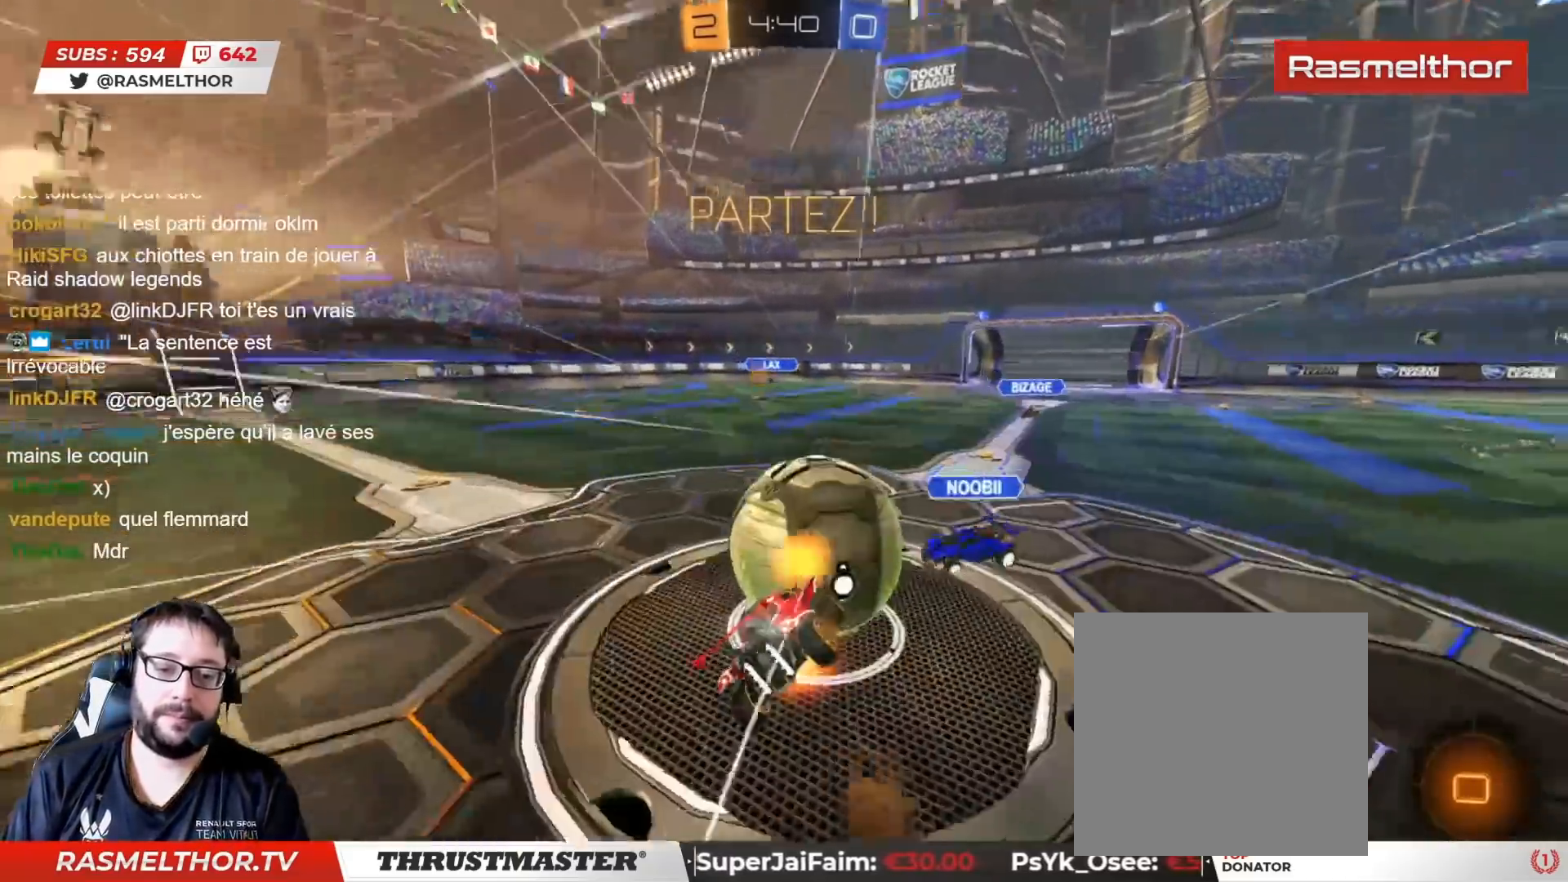
Gameplay with a controller (PlayStation layout); each line is a JSON object with the inputs held at the frame after it. "events" lists button and stick changes between this image and that frame as [ms after this image, input, new state], when the widget could be followed in between.
{"buttons": ["L2", "R2"], "left_stick": "up-left", "right_stick": "center", "events": [[50, "CROSS", "down"], [133, "CROSS", "up"], [167, "L3", "up"], [200, "TRIANGLE", "down"], [250, "CIRCLE", "up"], [250, "TRIANGLE", "up"]]}
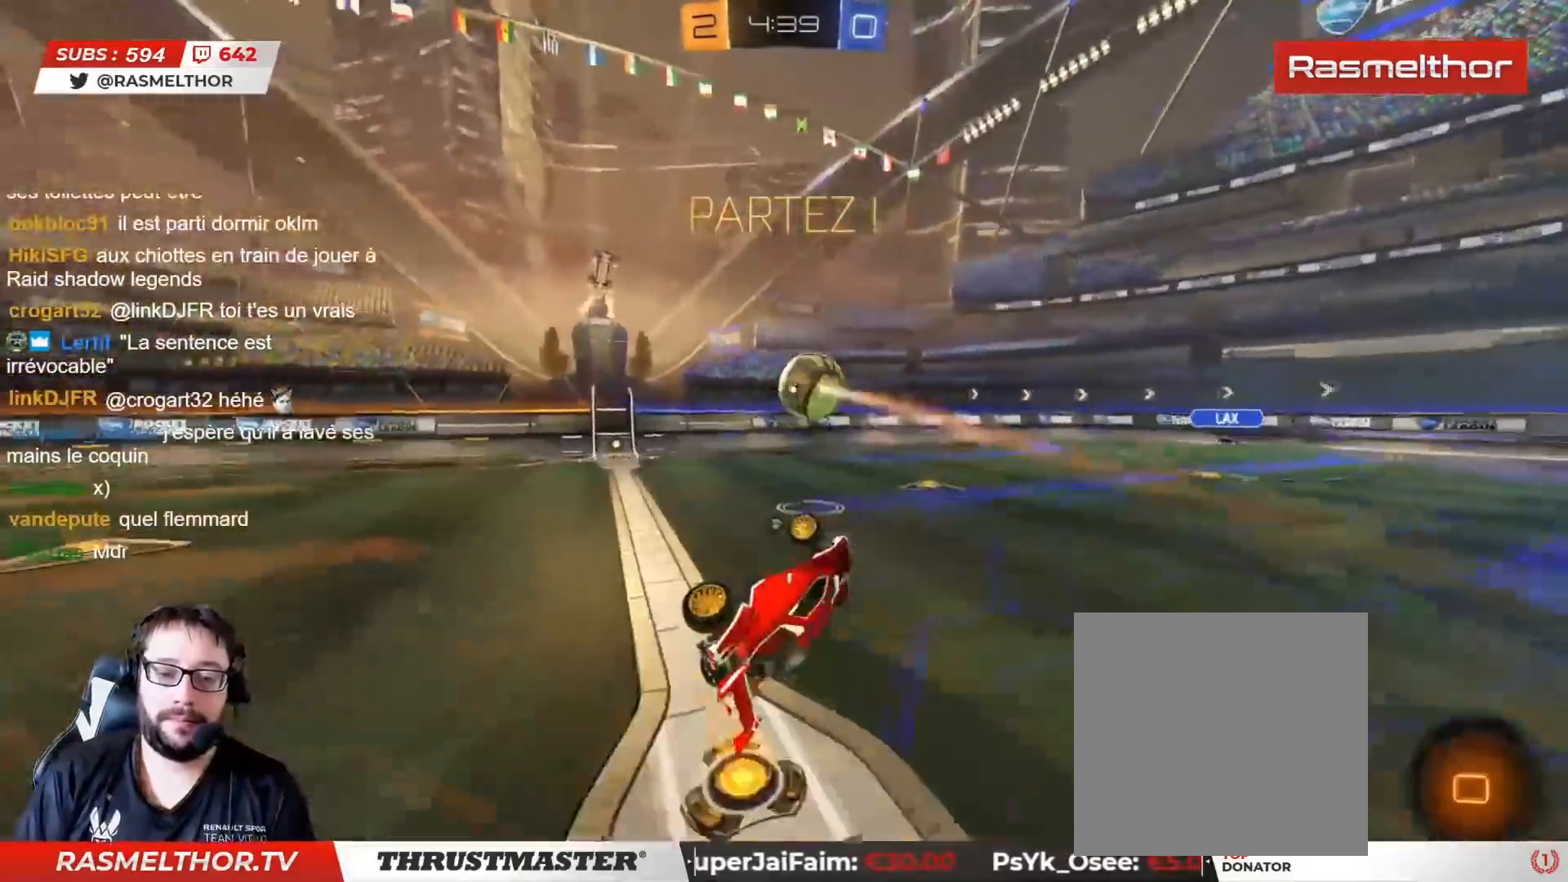
{"buttons": [], "left_stick": "center", "right_stick": "center", "events": [[17, "L2", "up"], [33, "R2", "up"], [217, "L2", "down"], [233, "left_stick", "right"], [283, "L2", "up"], [283, "left_stick", "center"]]}
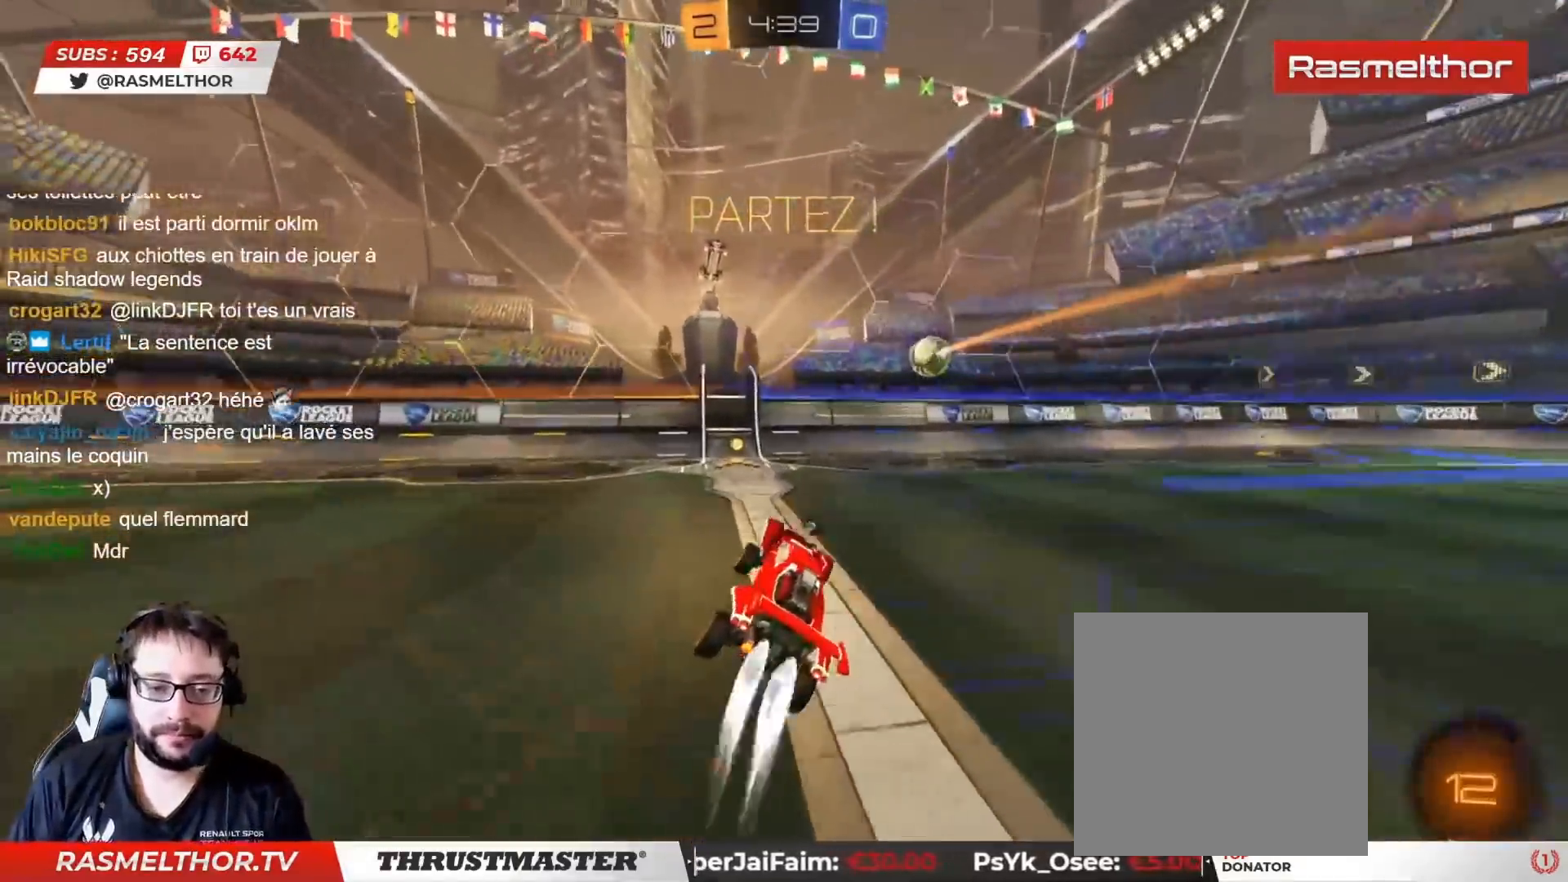
{"buttons": ["L2", "R2"], "left_stick": "left", "right_stick": "center", "events": [[17, "CIRCLE", "down"], [17, "R2", "down"], [33, "TRIANGLE", "down"], [150, "left_stick", "right"], [217, "TRIANGLE", "up"], [267, "left_stick", "center"], [333, "TRIANGLE", "down"], [350, "left_stick", "left"], [417, "CIRCLE", "up"], [417, "TRIANGLE", "up"], [450, "L2", "down"]]}
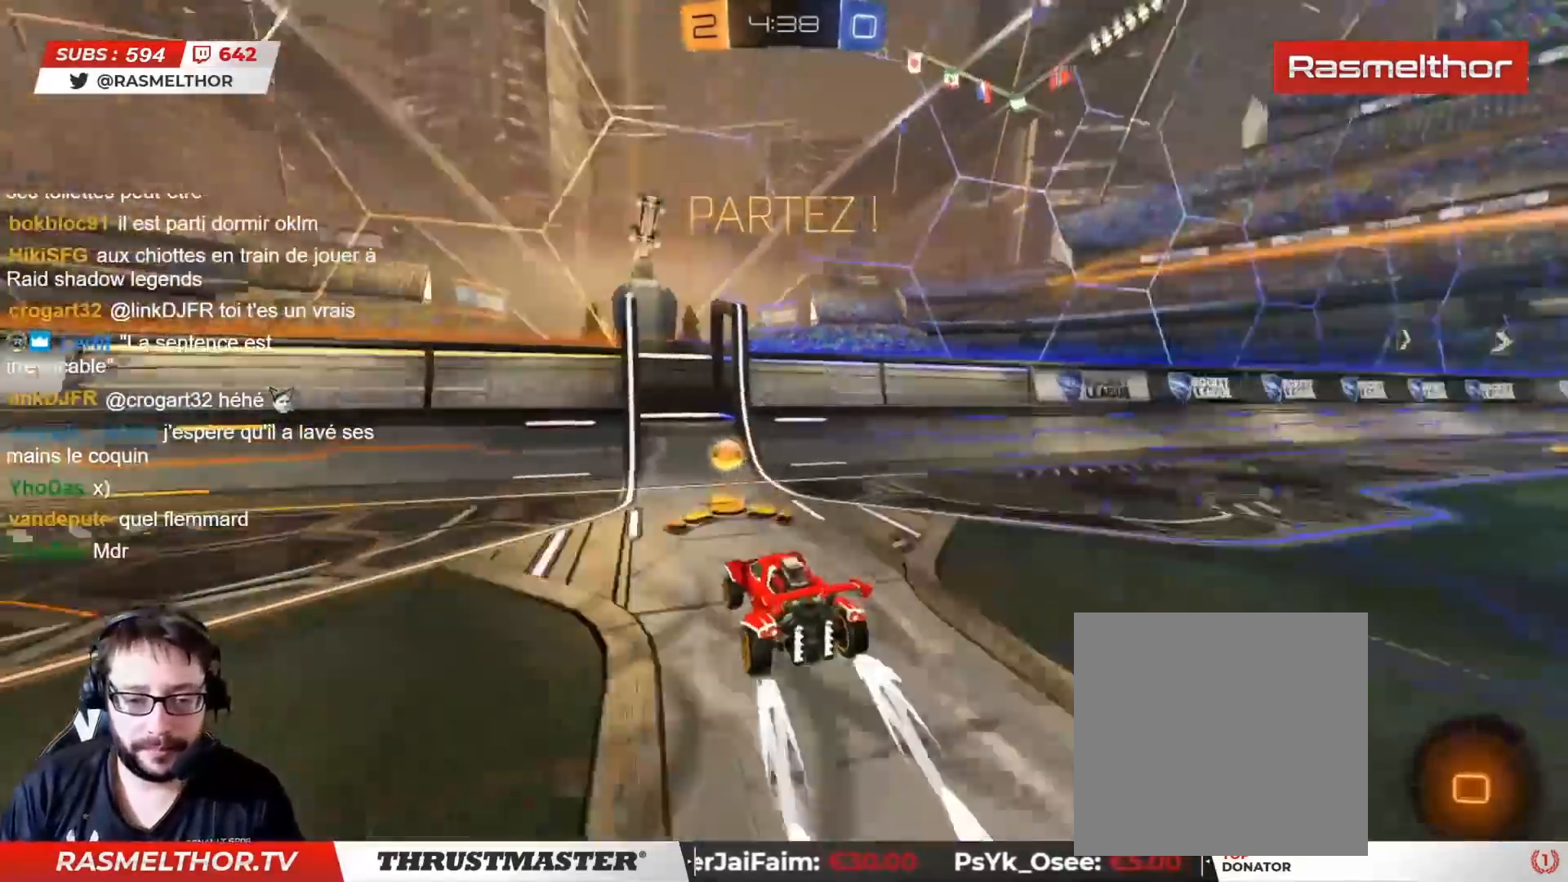
{"buttons": ["R2"], "left_stick": "left", "right_stick": "center", "events": [[17, "CIRCLE", "down"], [67, "L2", "up"], [83, "TRIANGLE", "down"], [183, "TRIANGLE", "up"], [233, "CIRCLE", "up"]]}
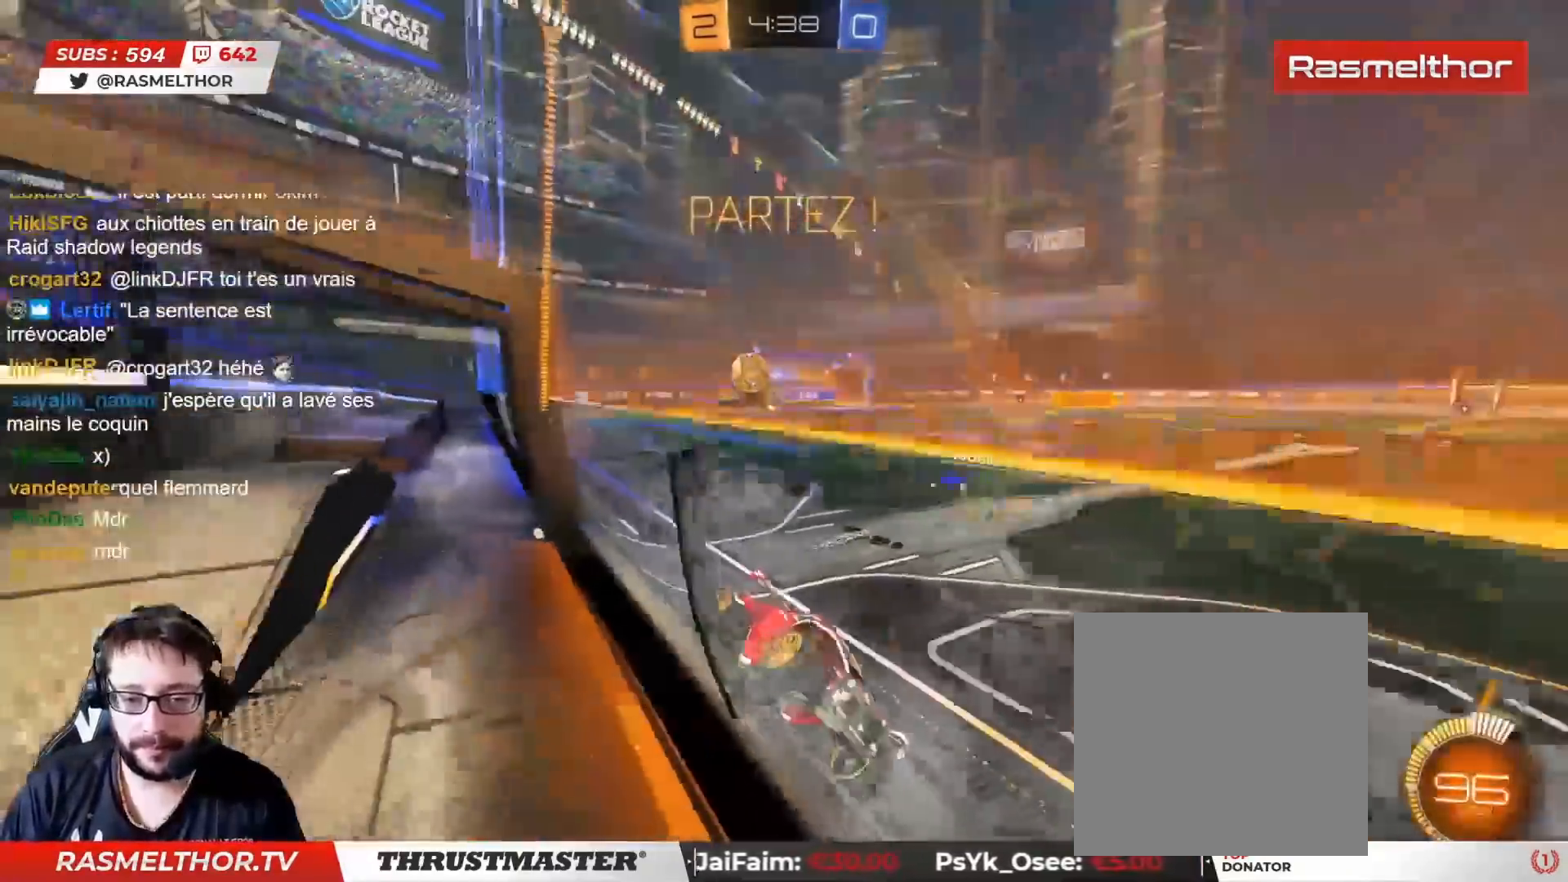
{"buttons": ["CIRCLE", "R2"], "left_stick": "left", "right_stick": "center", "events": [[200, "L2", "down"], [283, "L2", "up"], [367, "L2", "down"], [467, "L2", "up"], [500, "CIRCLE", "down"]]}
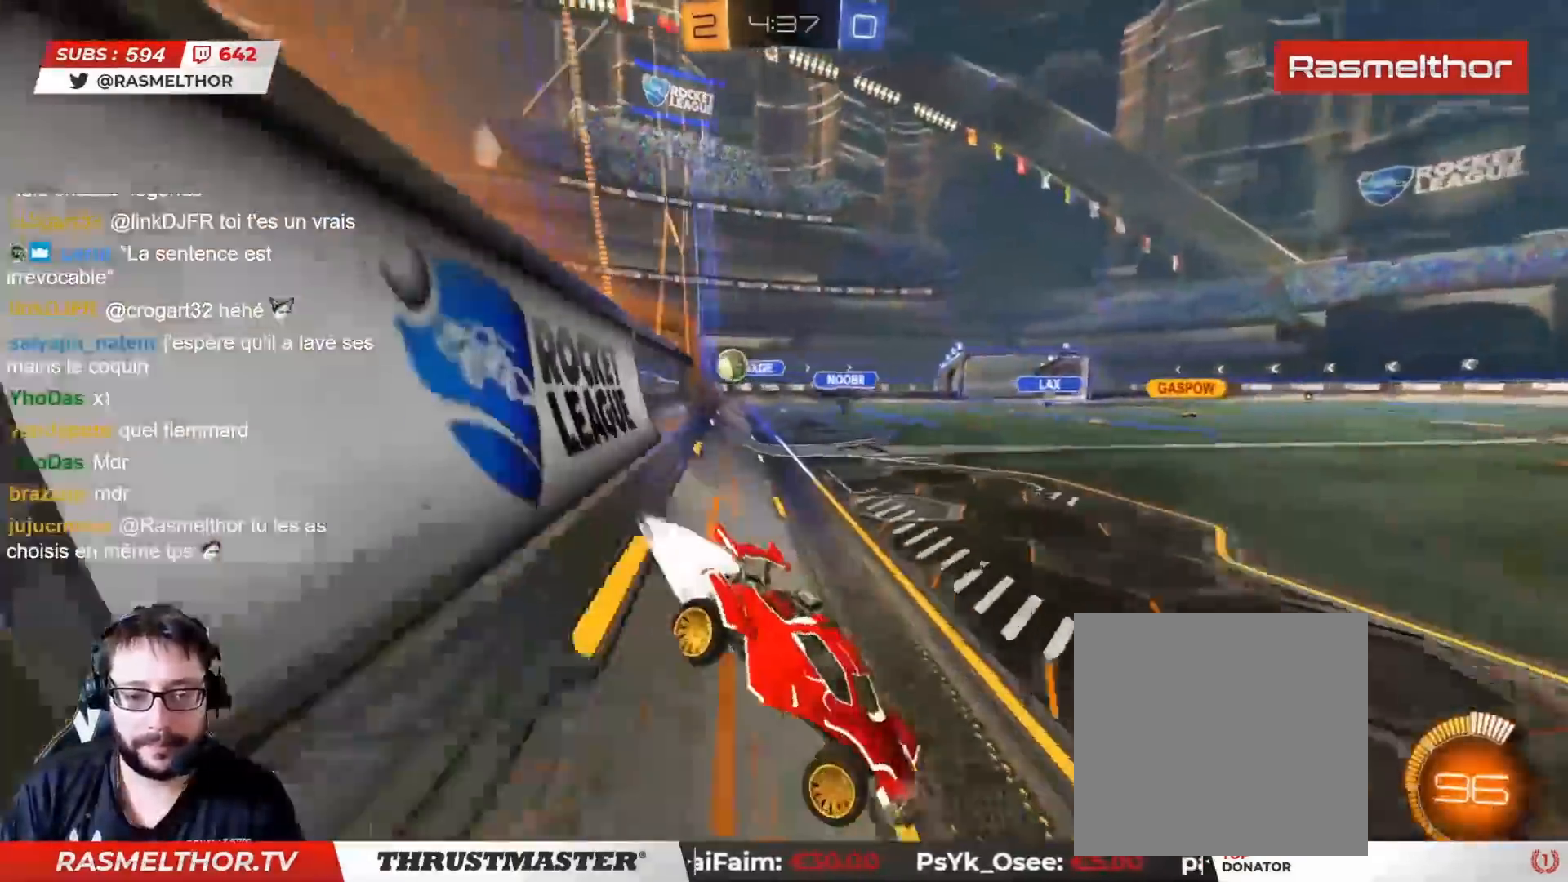
{"buttons": ["CIRCLE", "R2"], "left_stick": "left", "right_stick": "center", "events": []}
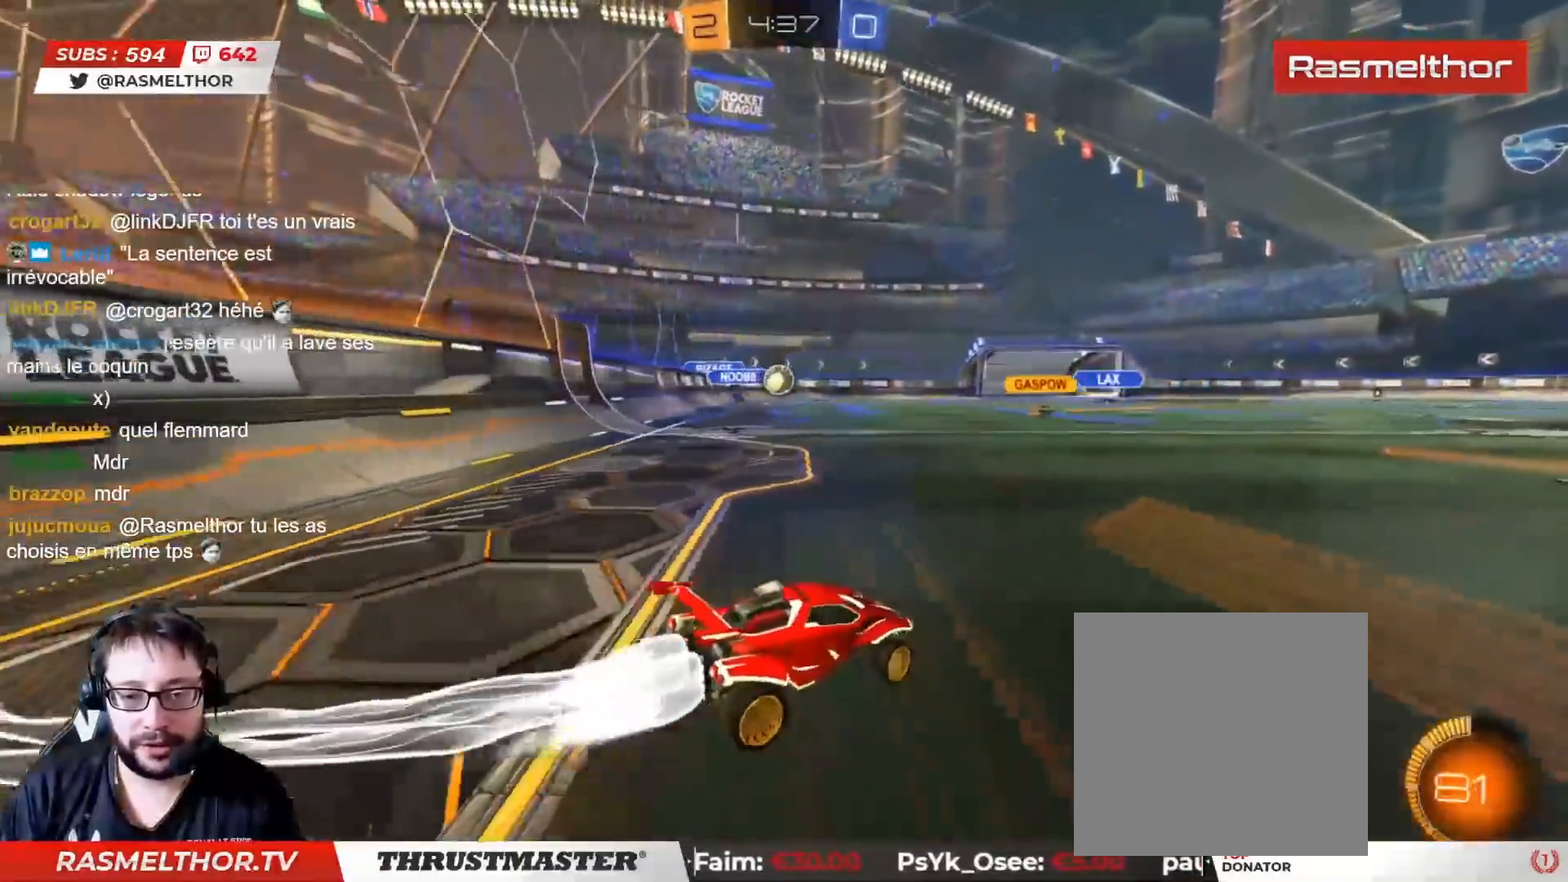
{"buttons": ["CIRCLE", "R2"], "left_stick": "center", "right_stick": "center", "events": [[233, "left_stick", "center"]]}
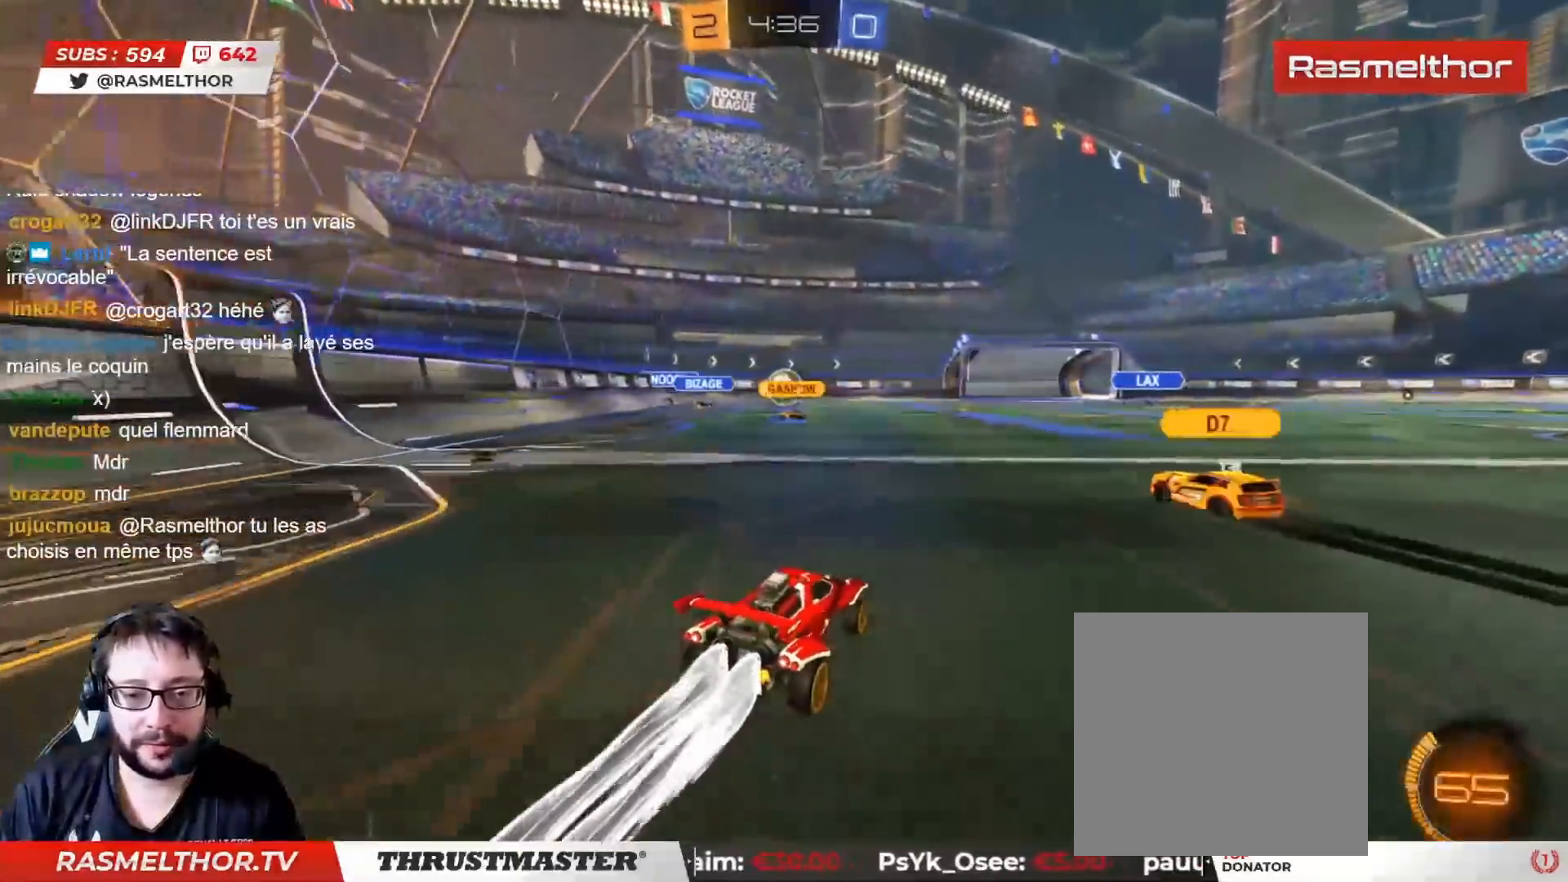
{"buttons": [], "left_stick": "center", "right_stick": "center", "events": [[50, "CIRCLE", "up"], [217, "R2", "up"]]}
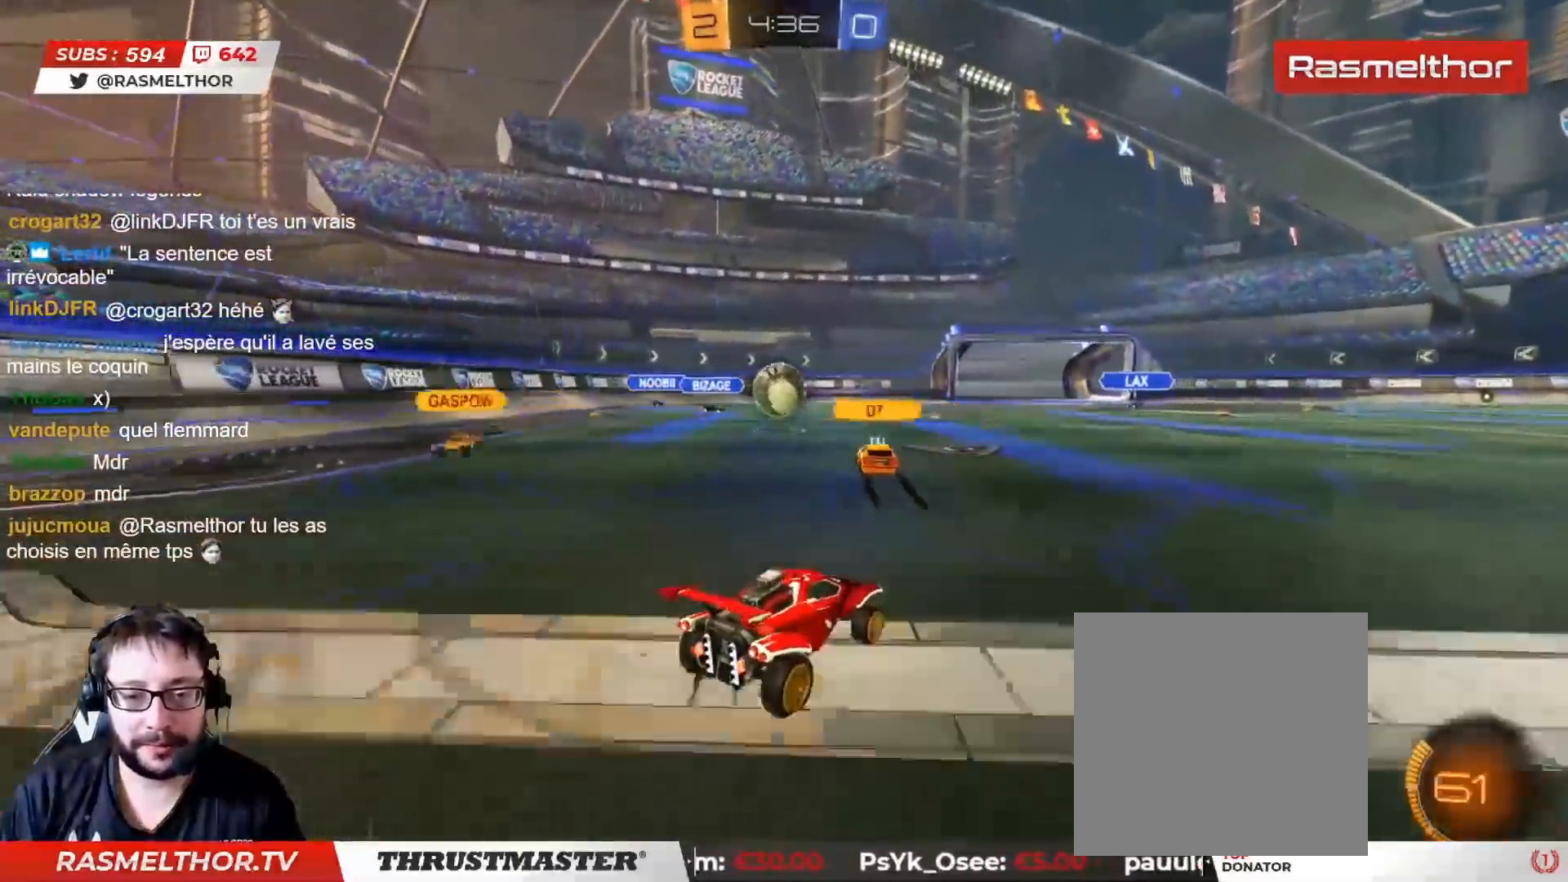
{"buttons": ["R2"], "left_stick": "center", "right_stick": "center", "events": [[17, "R2", "down"], [50, "left_stick", "right"], [167, "left_stick", "center"]]}
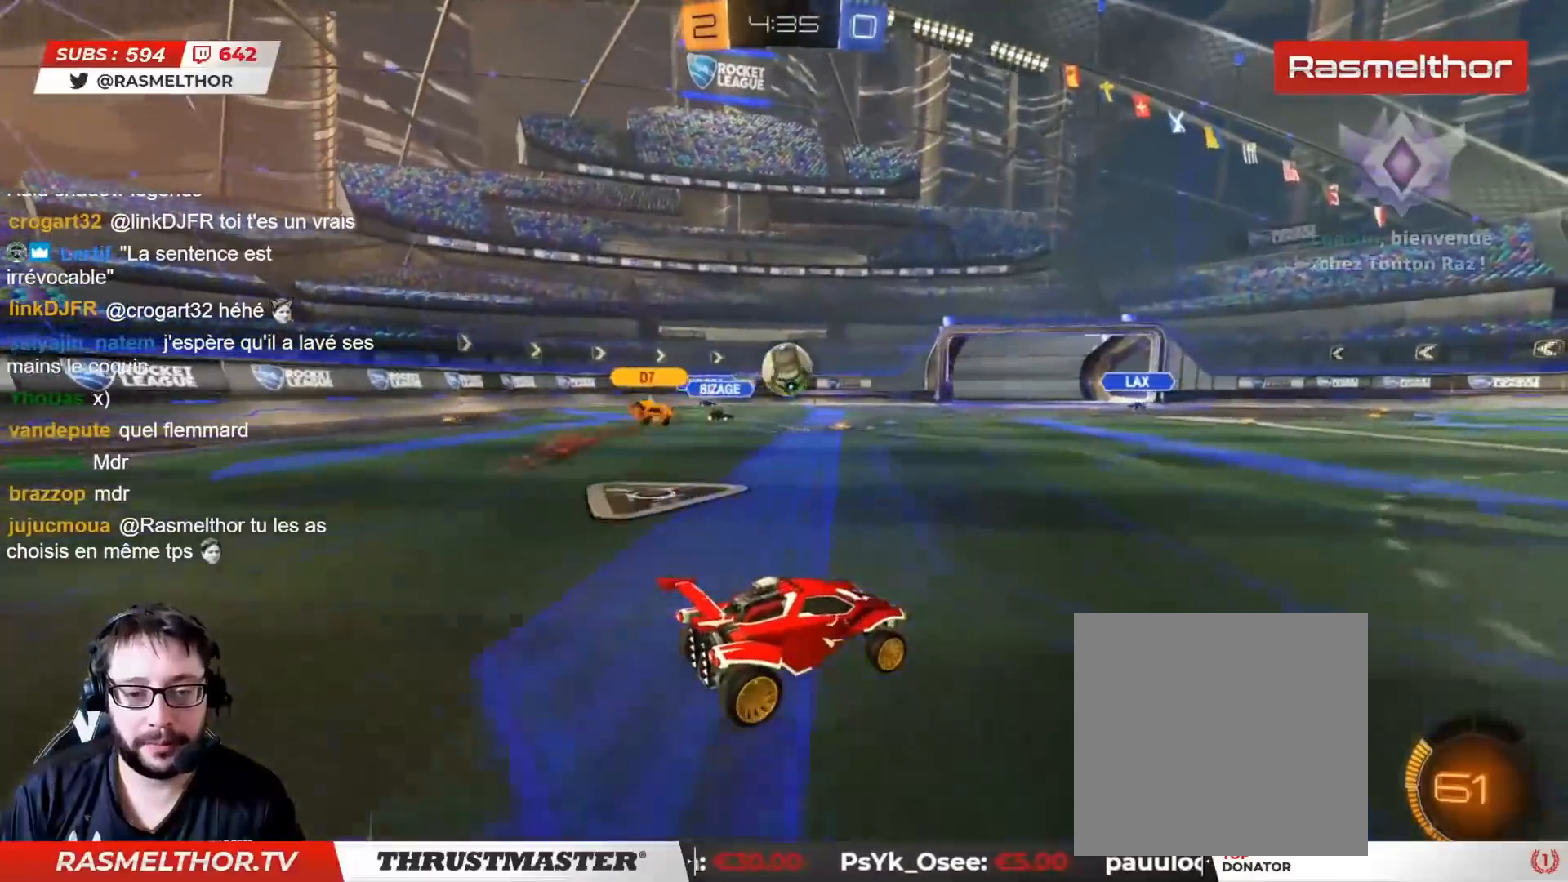
{"buttons": ["R2"], "left_stick": "right", "right_stick": "center", "events": [[367, "left_stick", "right"]]}
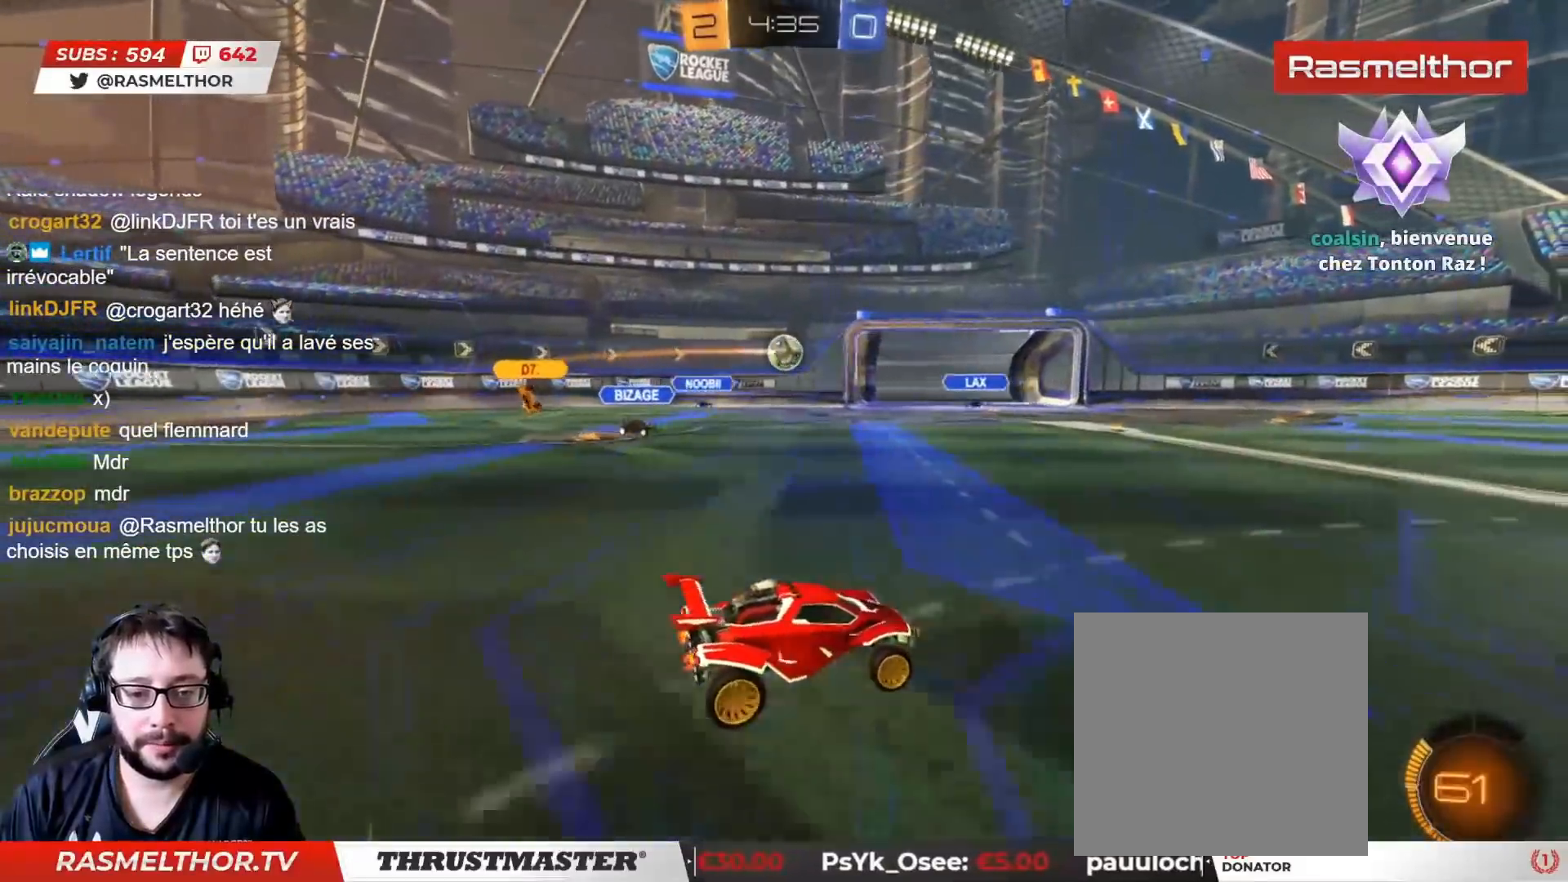
{"buttons": ["R2"], "left_stick": "right", "right_stick": "center", "events": []}
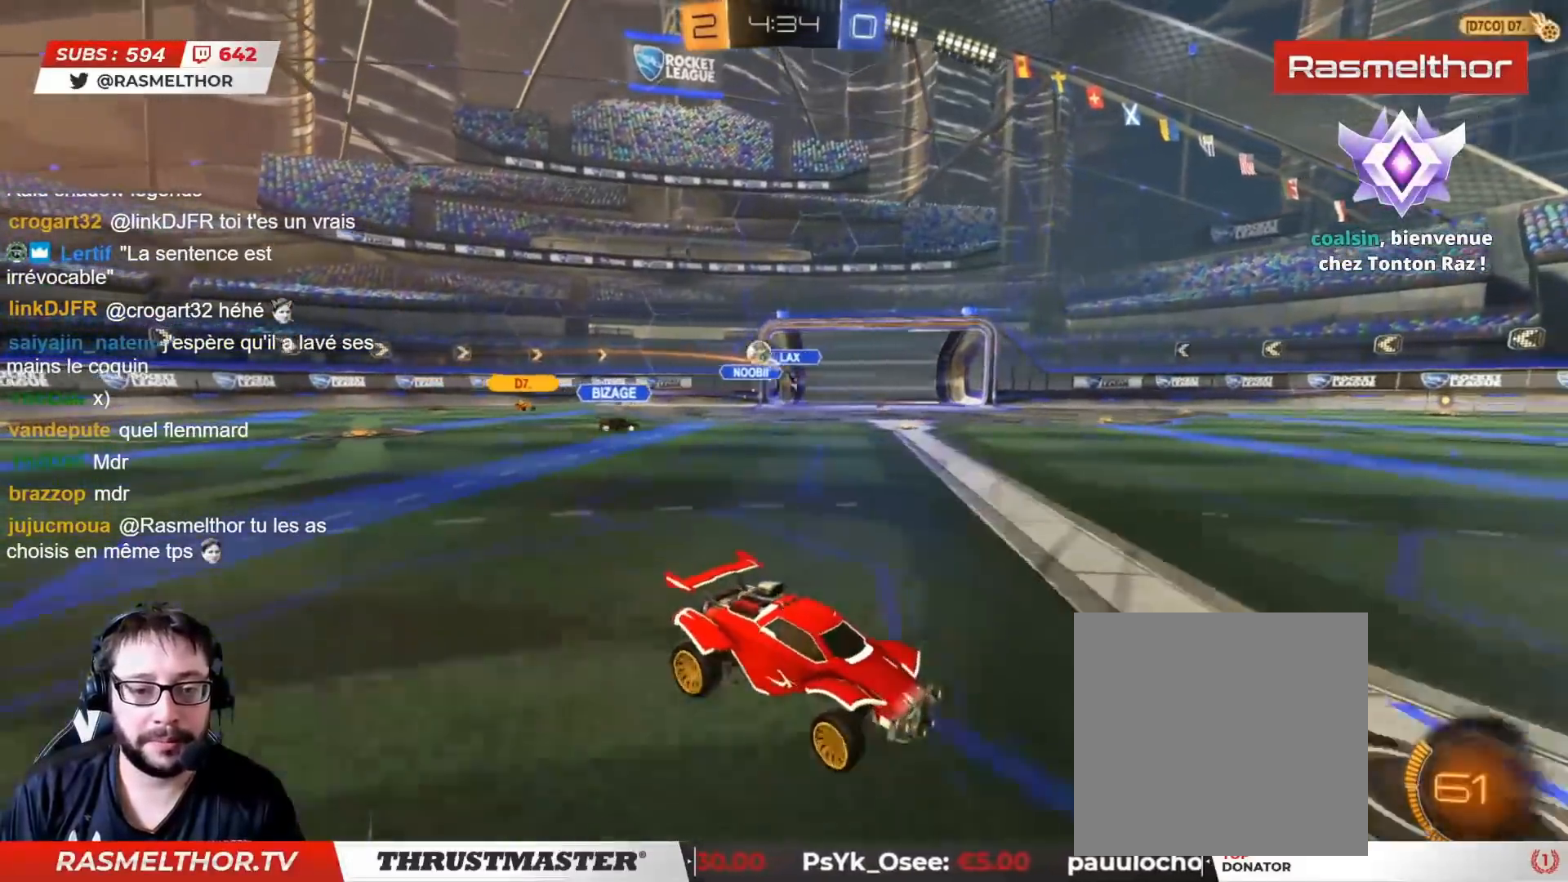
{"buttons": ["R2"], "left_stick": "right", "right_stick": "center", "events": [[383, "L2", "down"], [433, "L2", "up"]]}
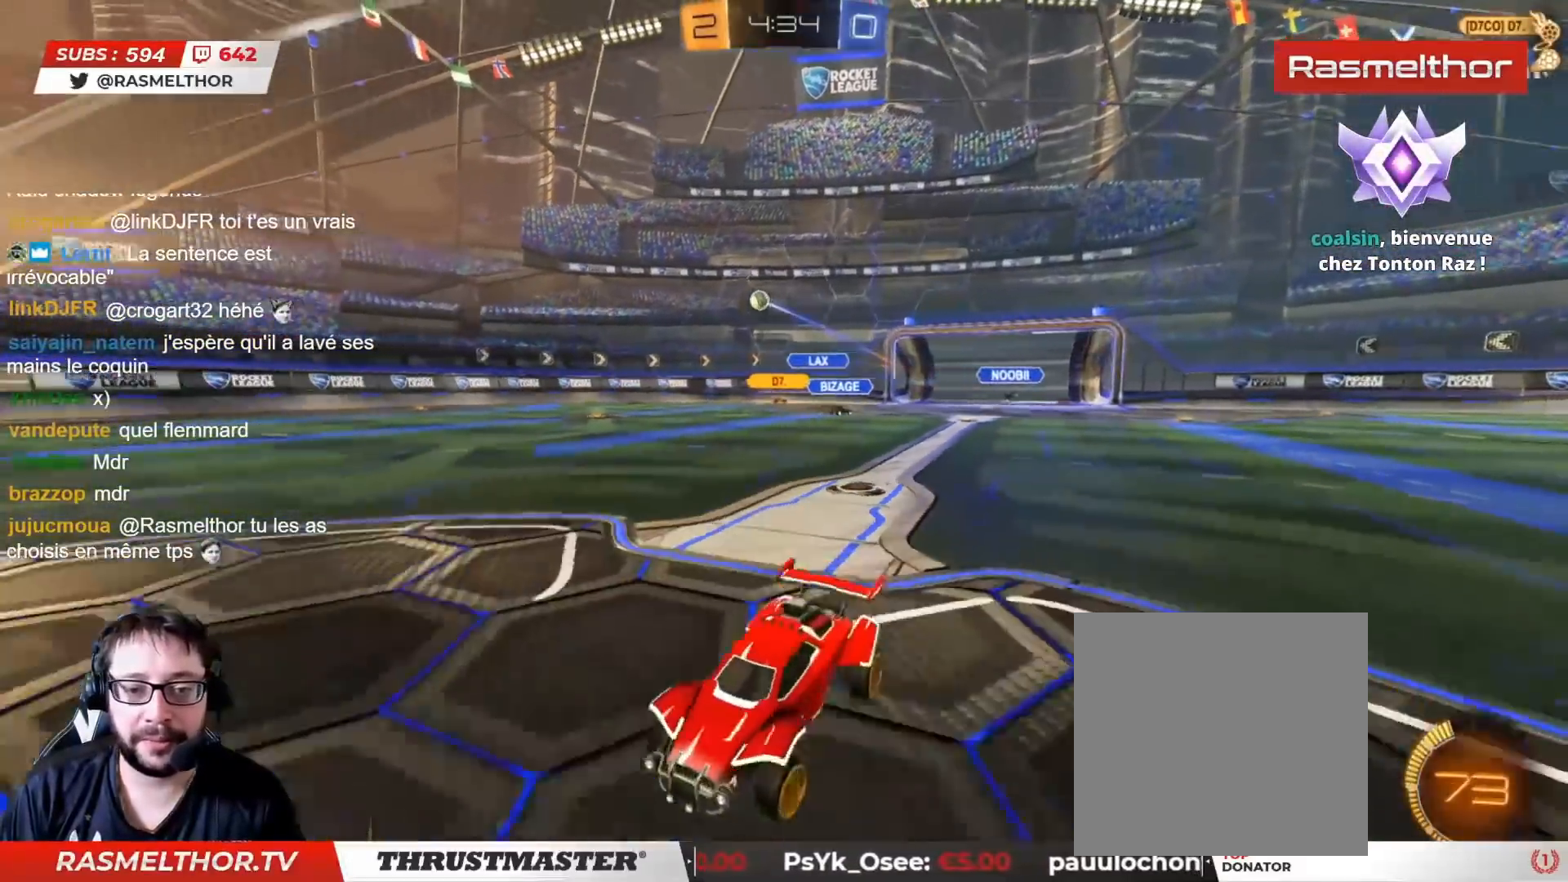
{"buttons": ["R2"], "left_stick": "center", "right_stick": "center", "events": [[433, "left_stick", "center"]]}
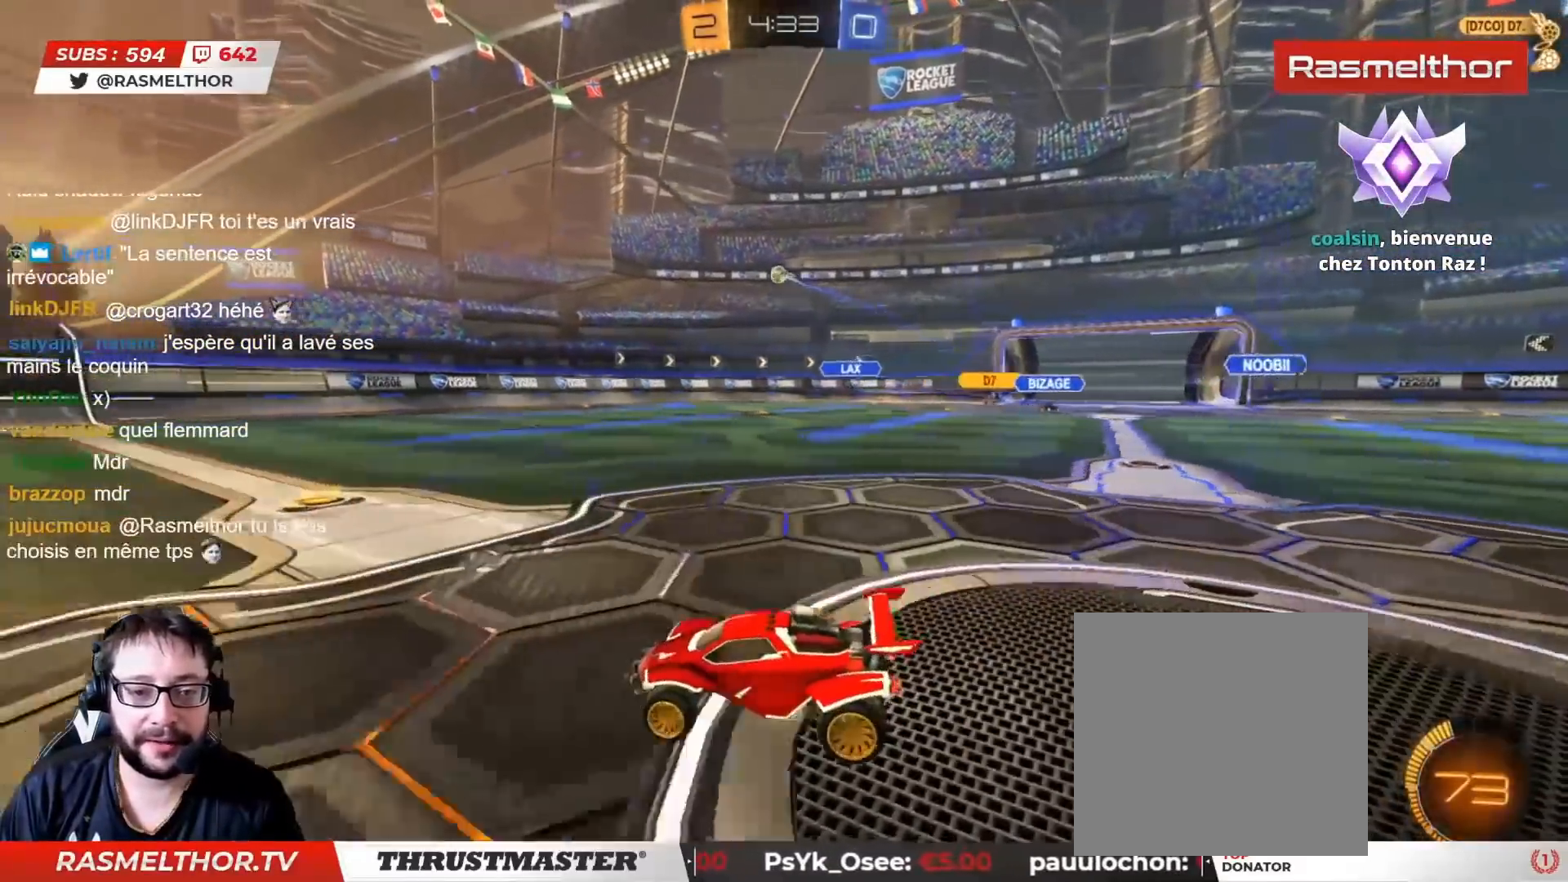
{"buttons": ["CIRCLE", "R2"], "left_stick": "center", "right_stick": "center", "events": [[167, "left_stick", "right"], [217, "CIRCLE", "down"], [367, "left_stick", "center"]]}
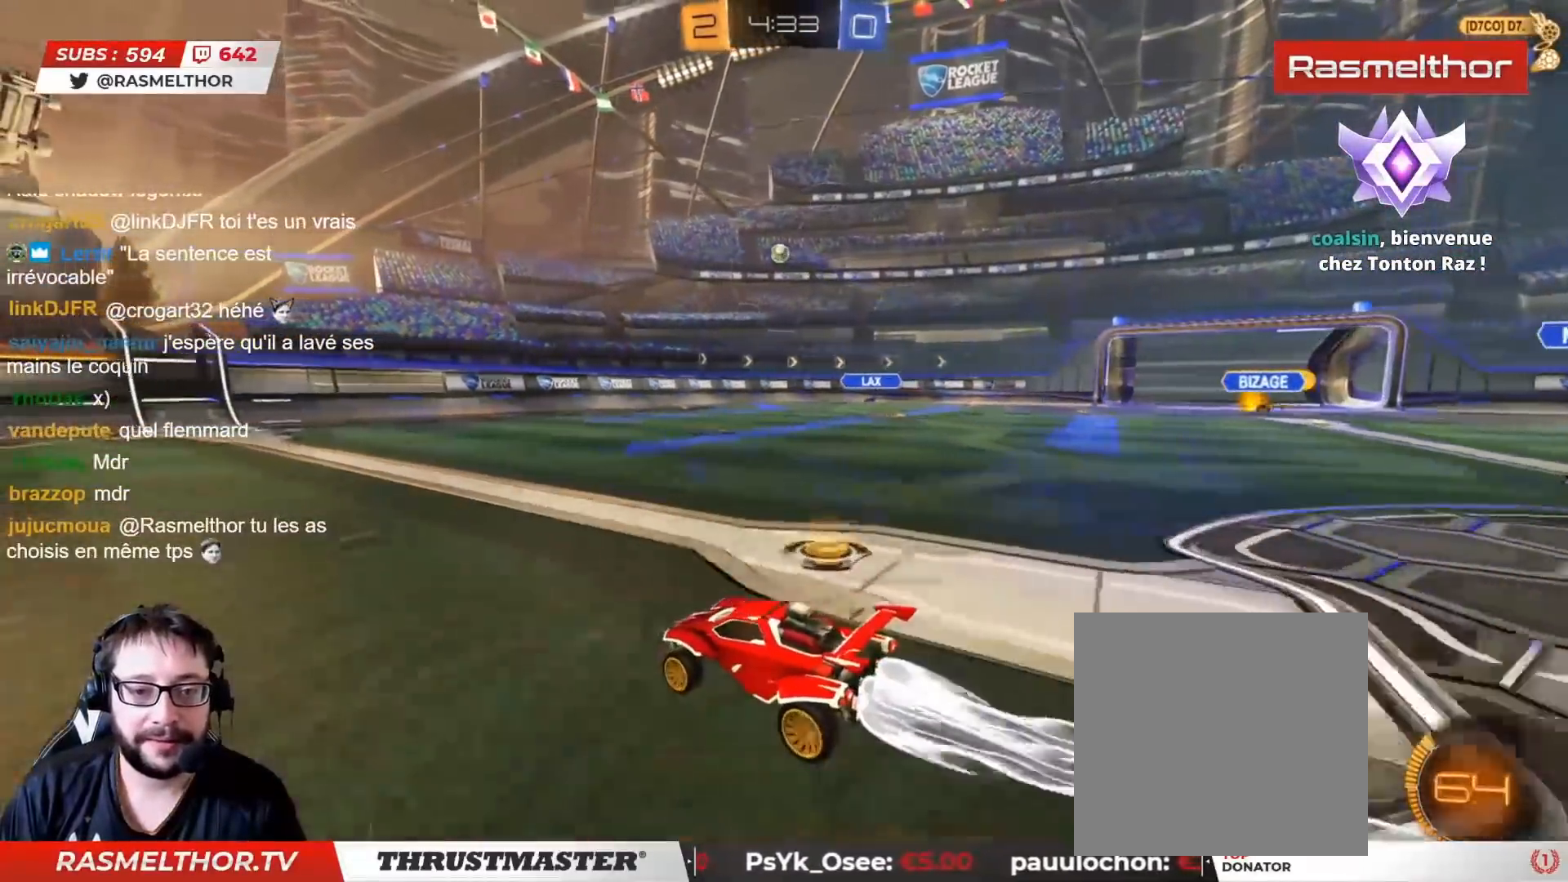
{"buttons": ["CIRCLE", "R2"], "left_stick": "center", "right_stick": "center", "events": []}
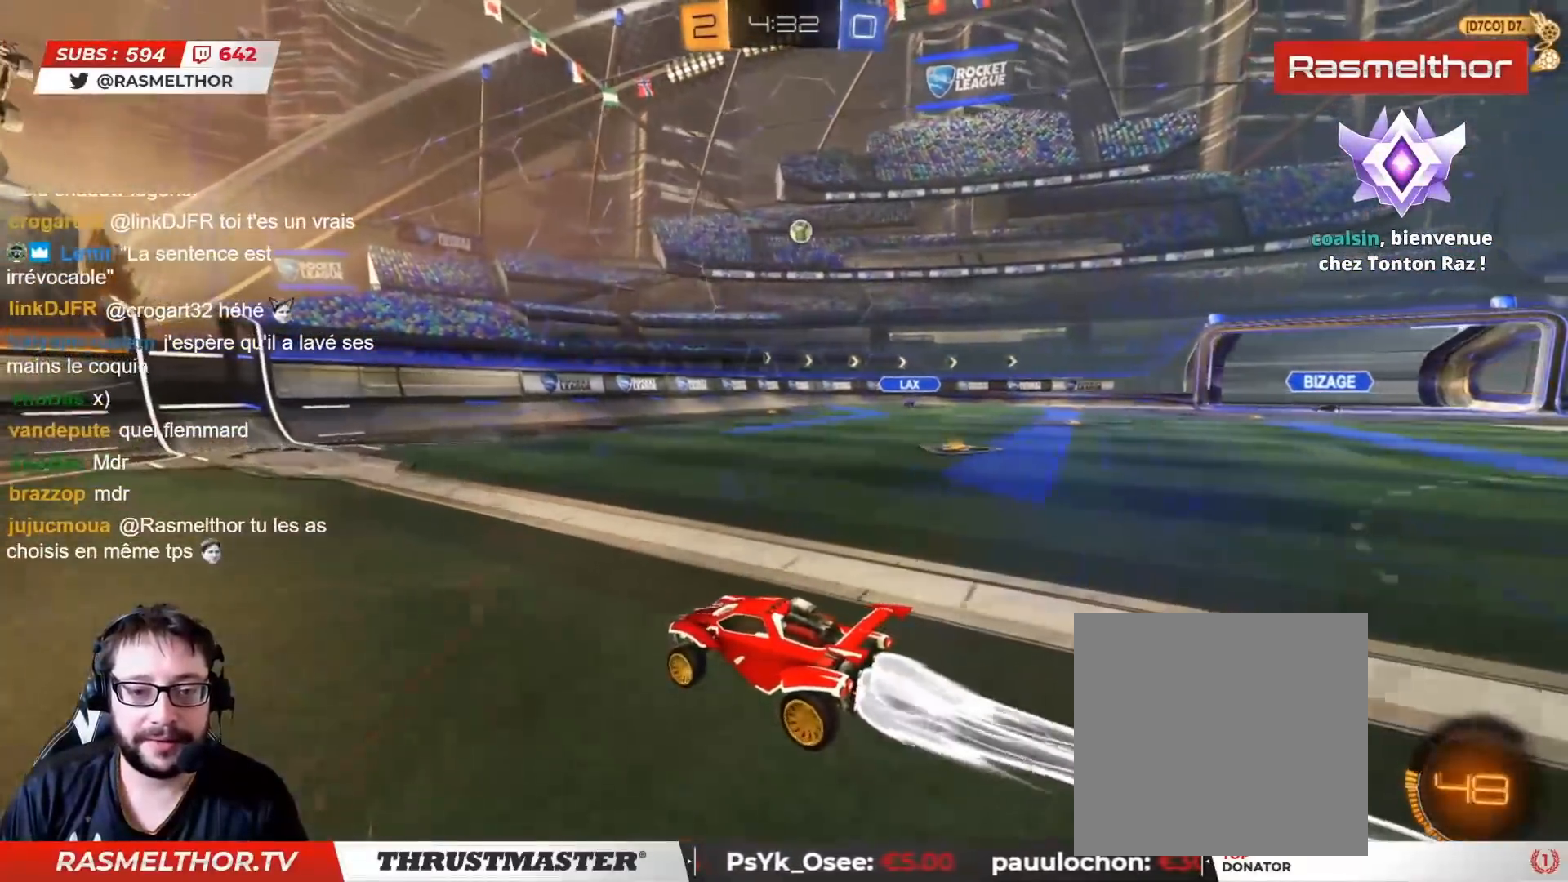
{"buttons": ["R2"], "left_stick": "right", "right_stick": "center", "events": [[50, "CIRCLE", "up"], [50, "left_stick", "right"], [133, "R2", "up"], [167, "left_stick", "down-right"], [283, "left_stick", "right"], [333, "R2", "down"]]}
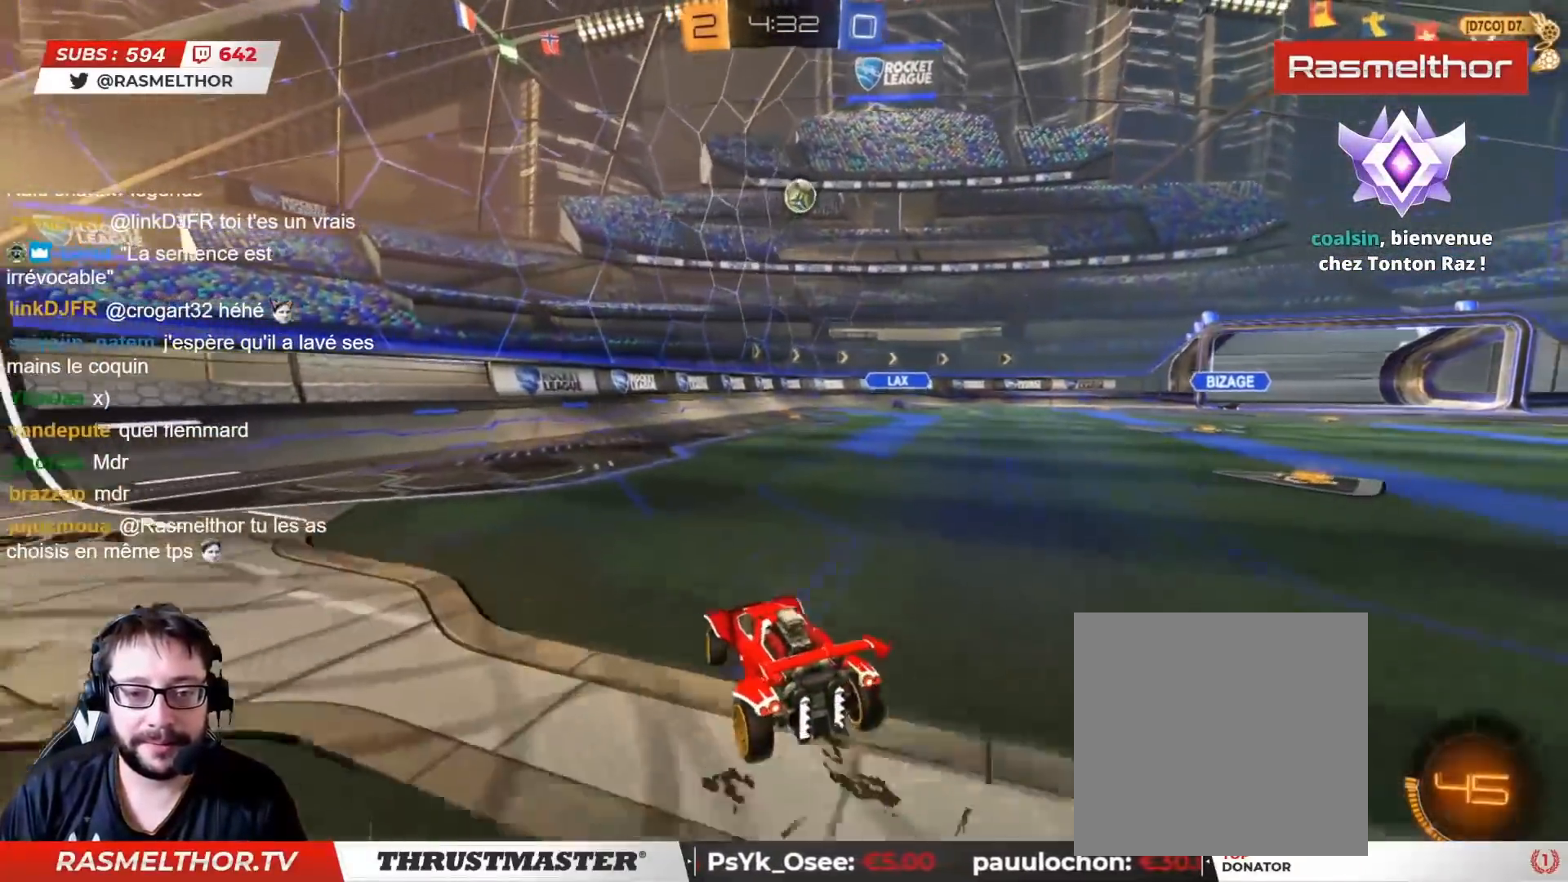
{"buttons": ["CROSS", "CIRCLE", "R2"], "left_stick": "down", "right_stick": "center", "events": [[183, "CIRCLE", "down"], [200, "CROSS", "down"], [200, "left_stick", "down"], [300, "CROSS", "up"], [300, "left_stick", "center"], [350, "CROSS", "down"], [383, "left_stick", "down"]]}
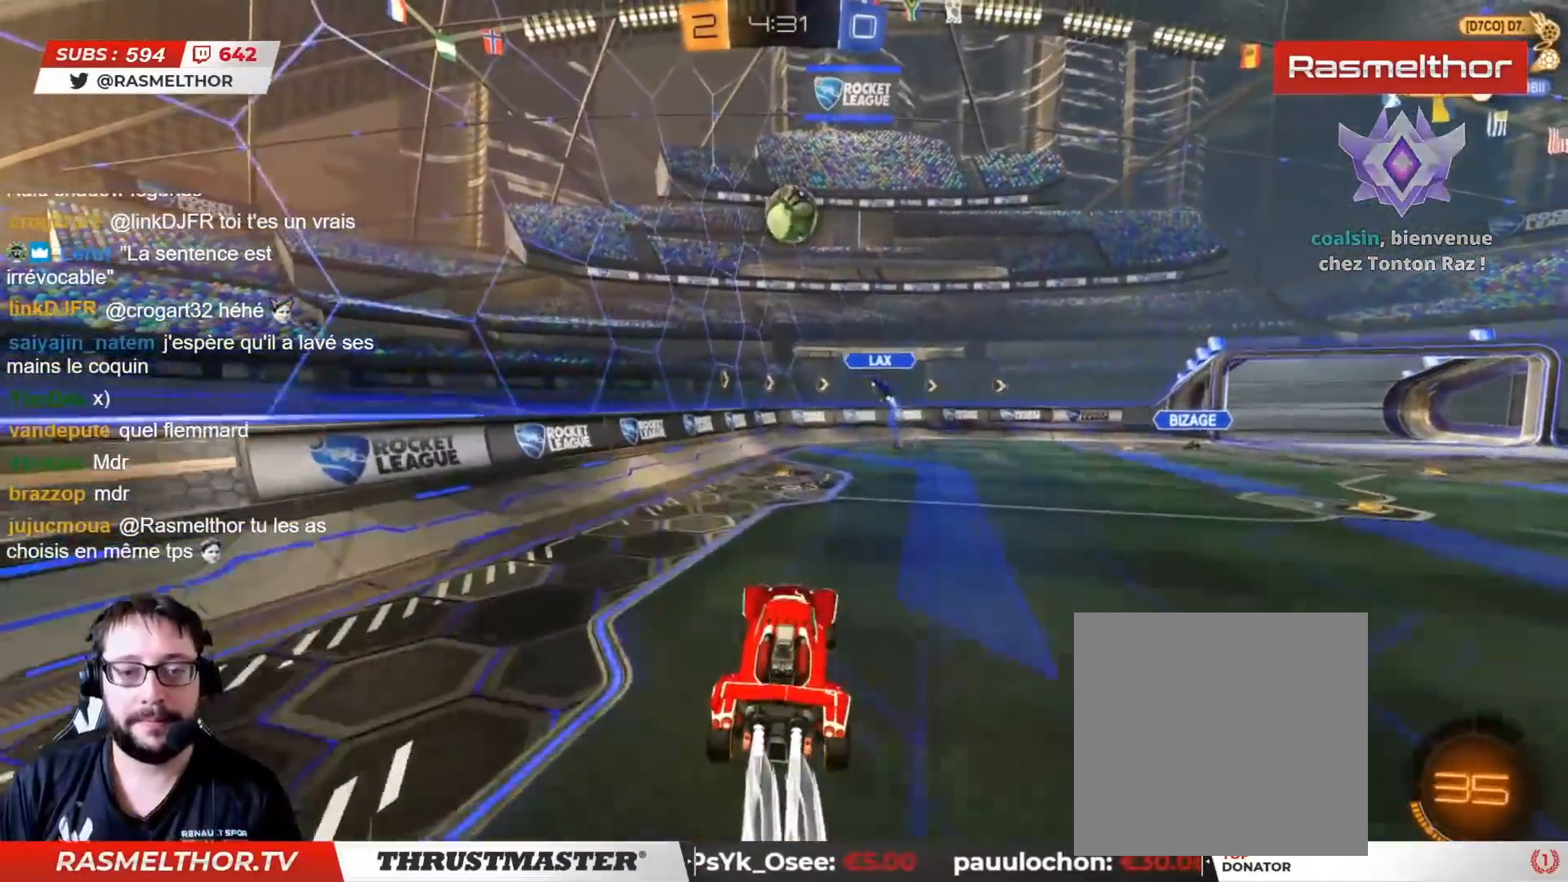
{"buttons": ["CIRCLE", "TRIANGLE", "L2", "R2"], "left_stick": "up", "right_stick": "center", "events": [[17, "CROSS", "up"], [100, "TRIANGLE", "down"], [217, "L2", "down"], [233, "left_stick", "up"], [250, "TRIANGLE", "up"], [450, "TRIANGLE", "down"]]}
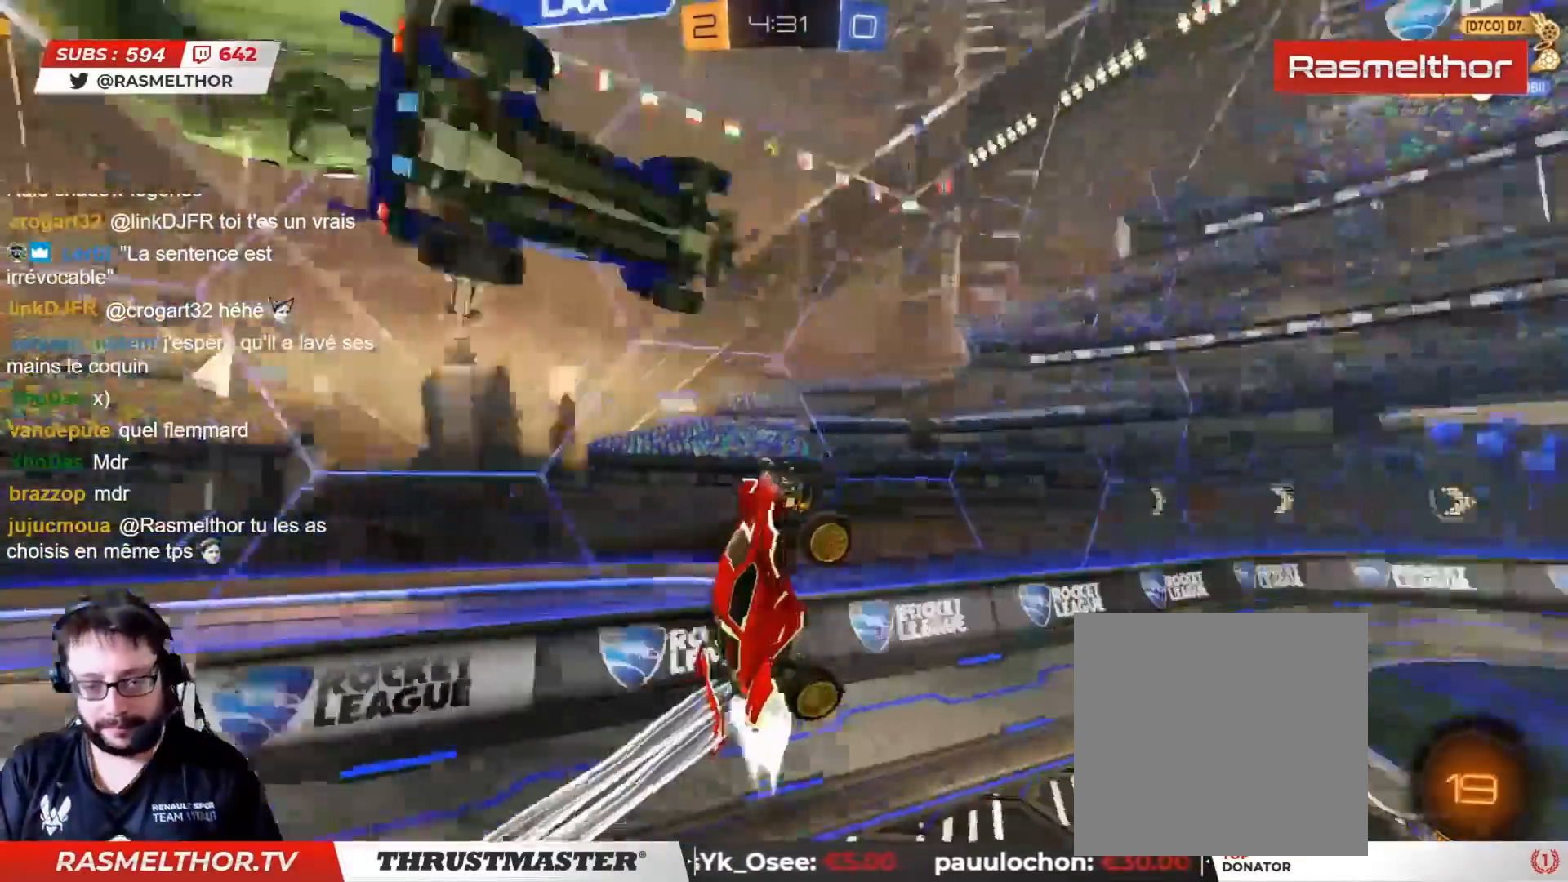
{"buttons": ["L2"], "left_stick": "down-left", "right_stick": "center", "events": [[17, "CIRCLE", "up"], [33, "L2", "up"], [33, "TRIANGLE", "up"], [100, "left_stick", "center"], [200, "left_stick", "right"], [250, "R2", "up"], [333, "left_stick", "down-right"], [467, "left_stick", "down-left"], [483, "L2", "down"]]}
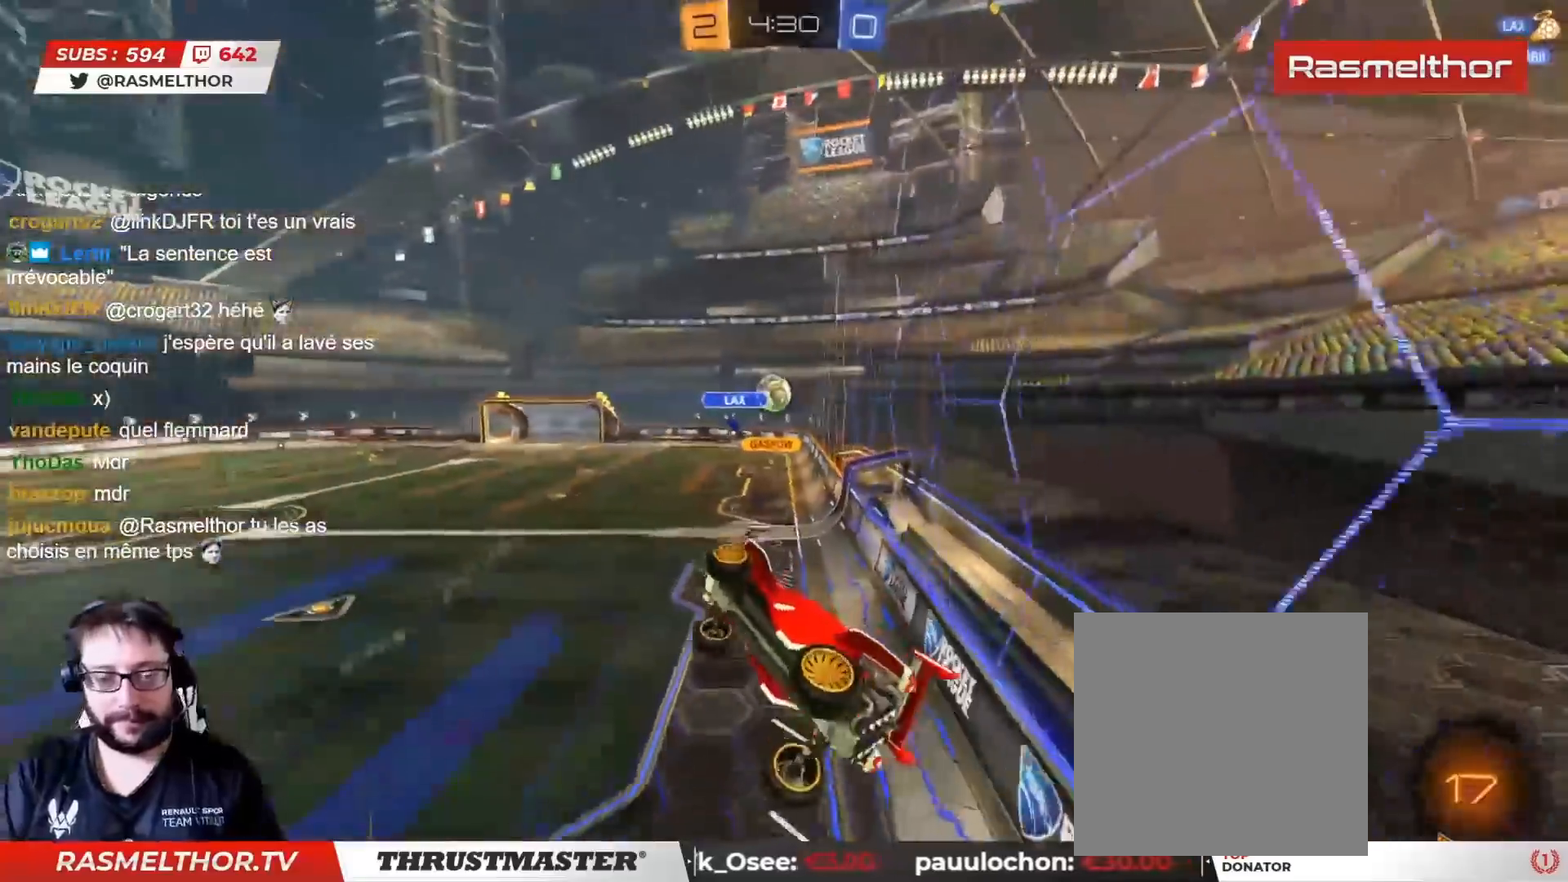
{"buttons": ["R2"], "left_stick": "up-left", "right_stick": "center", "events": [[33, "left_stick", "left"], [183, "left_stick", "up-left"], [317, "R2", "down"], [350, "L2", "up"]]}
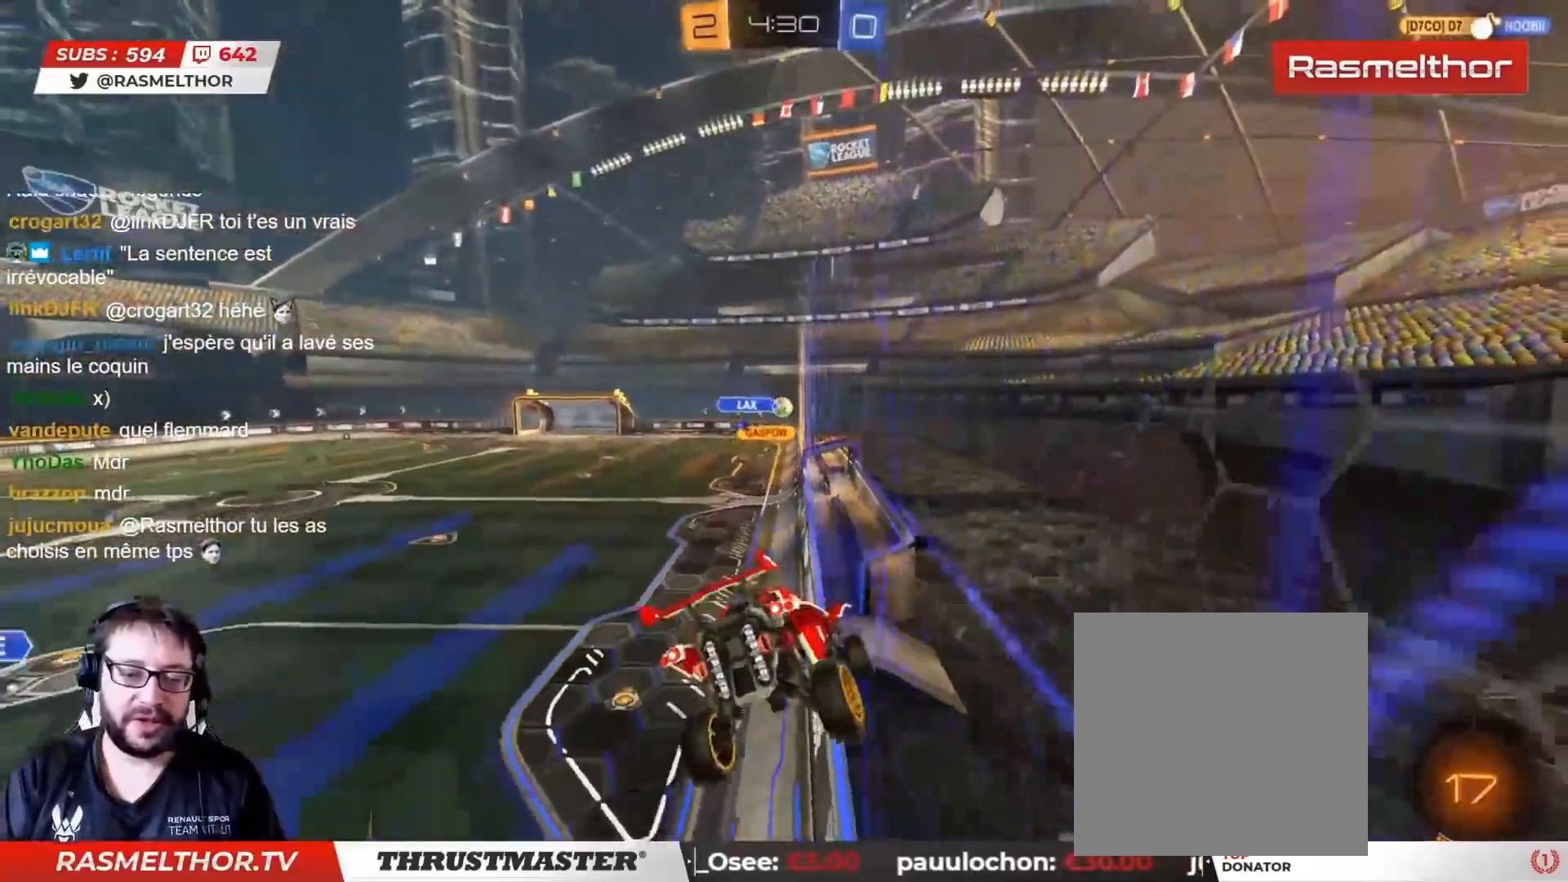
{"buttons": ["R2"], "left_stick": "left", "right_stick": "center", "events": [[33, "TRIANGLE", "down"], [117, "TRIANGLE", "up"], [317, "left_stick", "center"], [500, "left_stick", "left"]]}
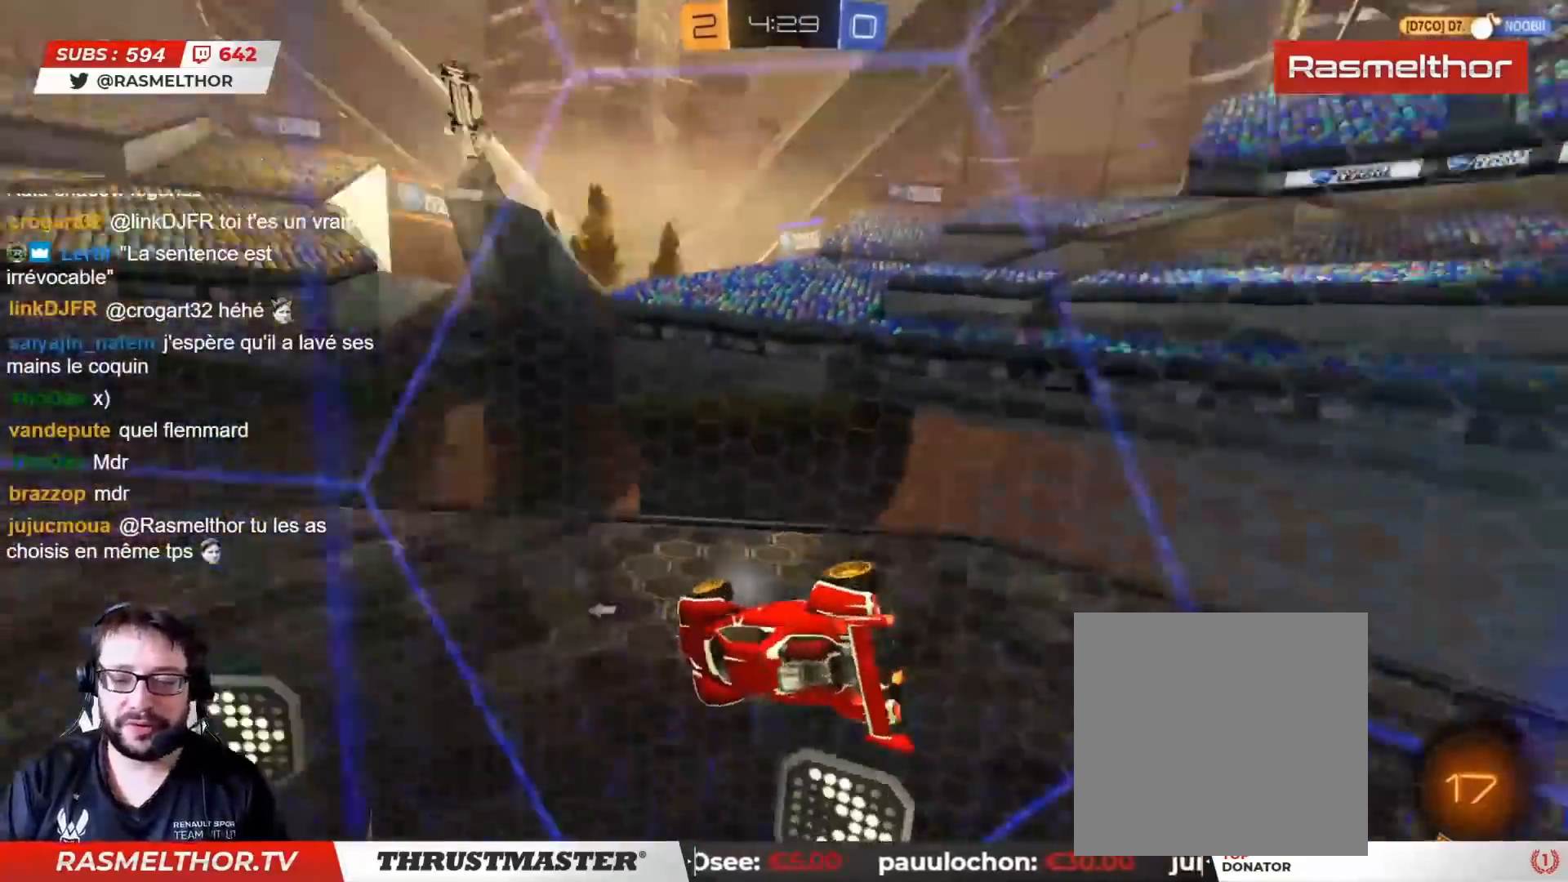
{"buttons": ["R2"], "left_stick": "up-left", "right_stick": "center", "events": [[17, "left_stick", "up-left"], [233, "TRIANGLE", "down"], [333, "TRIANGLE", "up"]]}
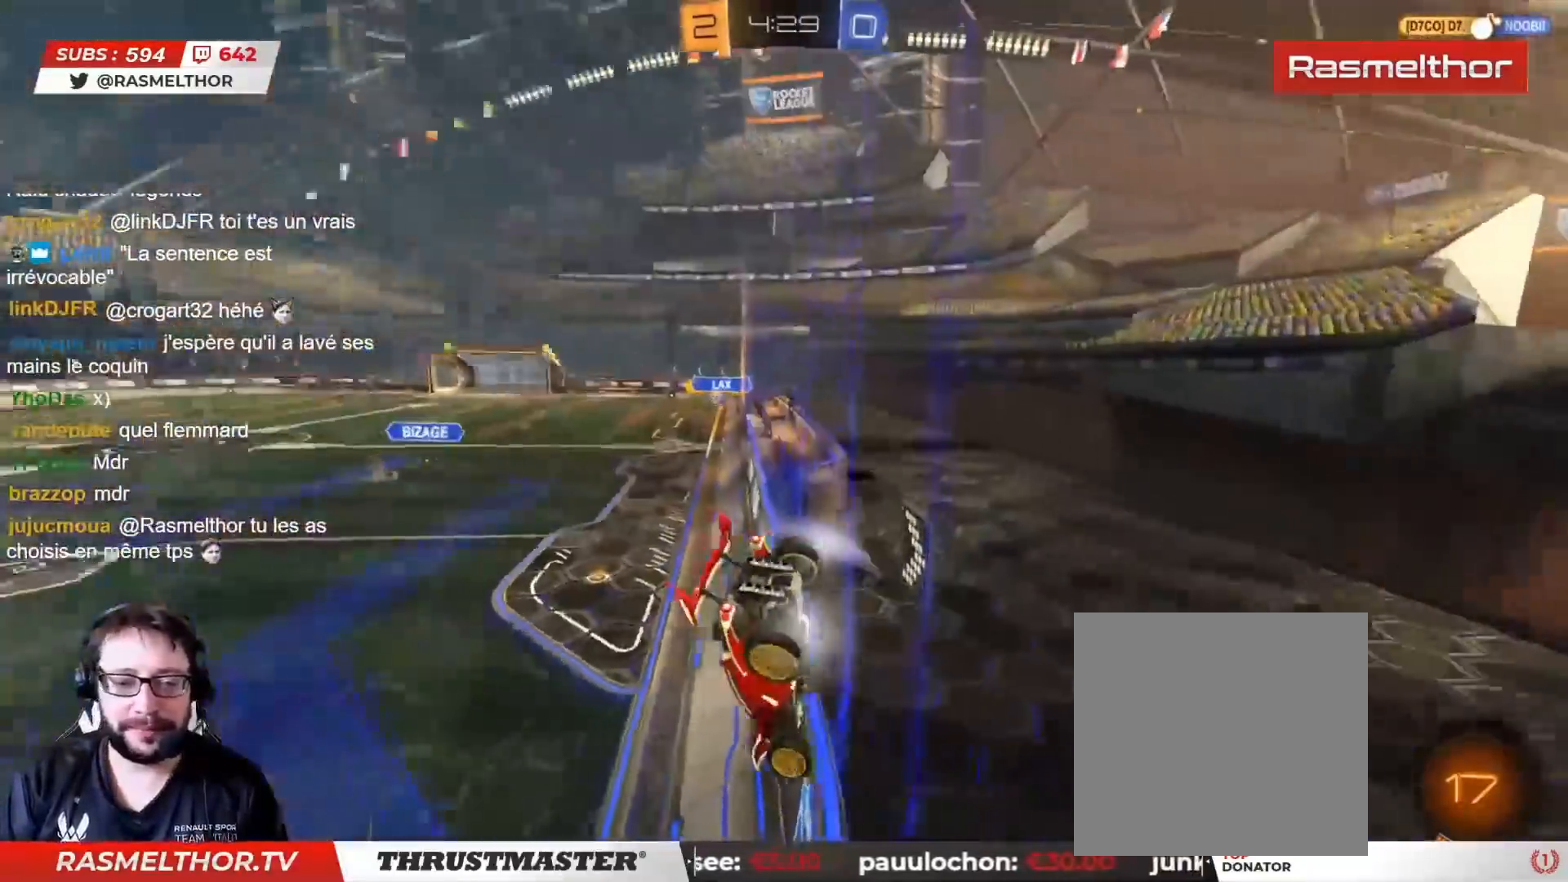
{"buttons": ["R2"], "left_stick": "right", "right_stick": "center", "events": [[33, "left_stick", "center"], [350, "left_stick", "right"]]}
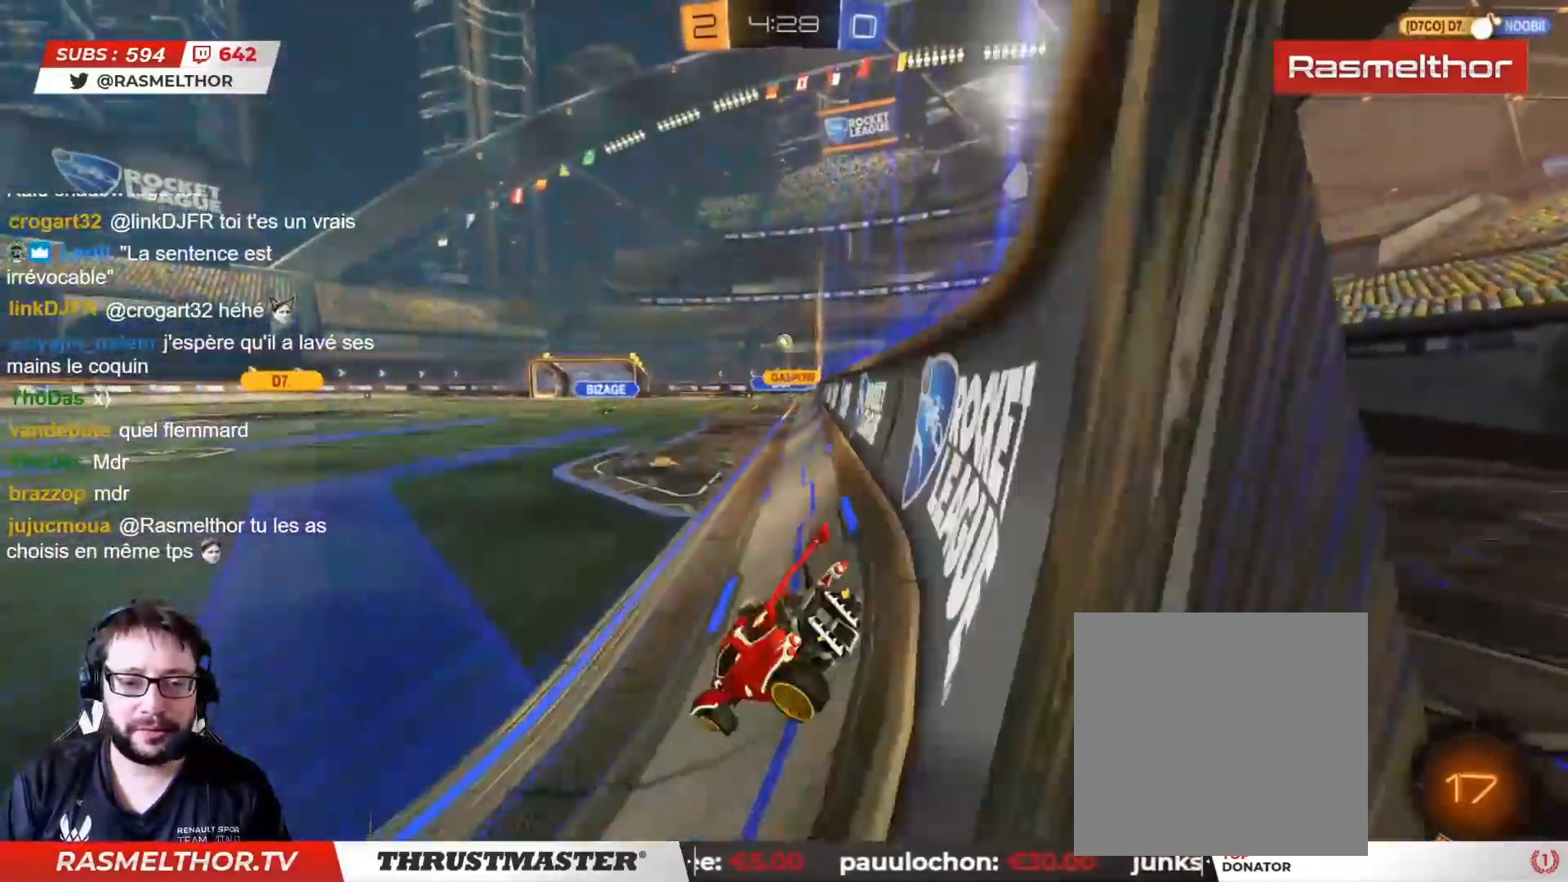
{"buttons": ["CROSS", "CIRCLE", "R2"], "left_stick": "up", "right_stick": "center", "events": [[317, "left_stick", "center"], [433, "CIRCLE", "down"], [433, "CROSS", "down"], [467, "left_stick", "up"]]}
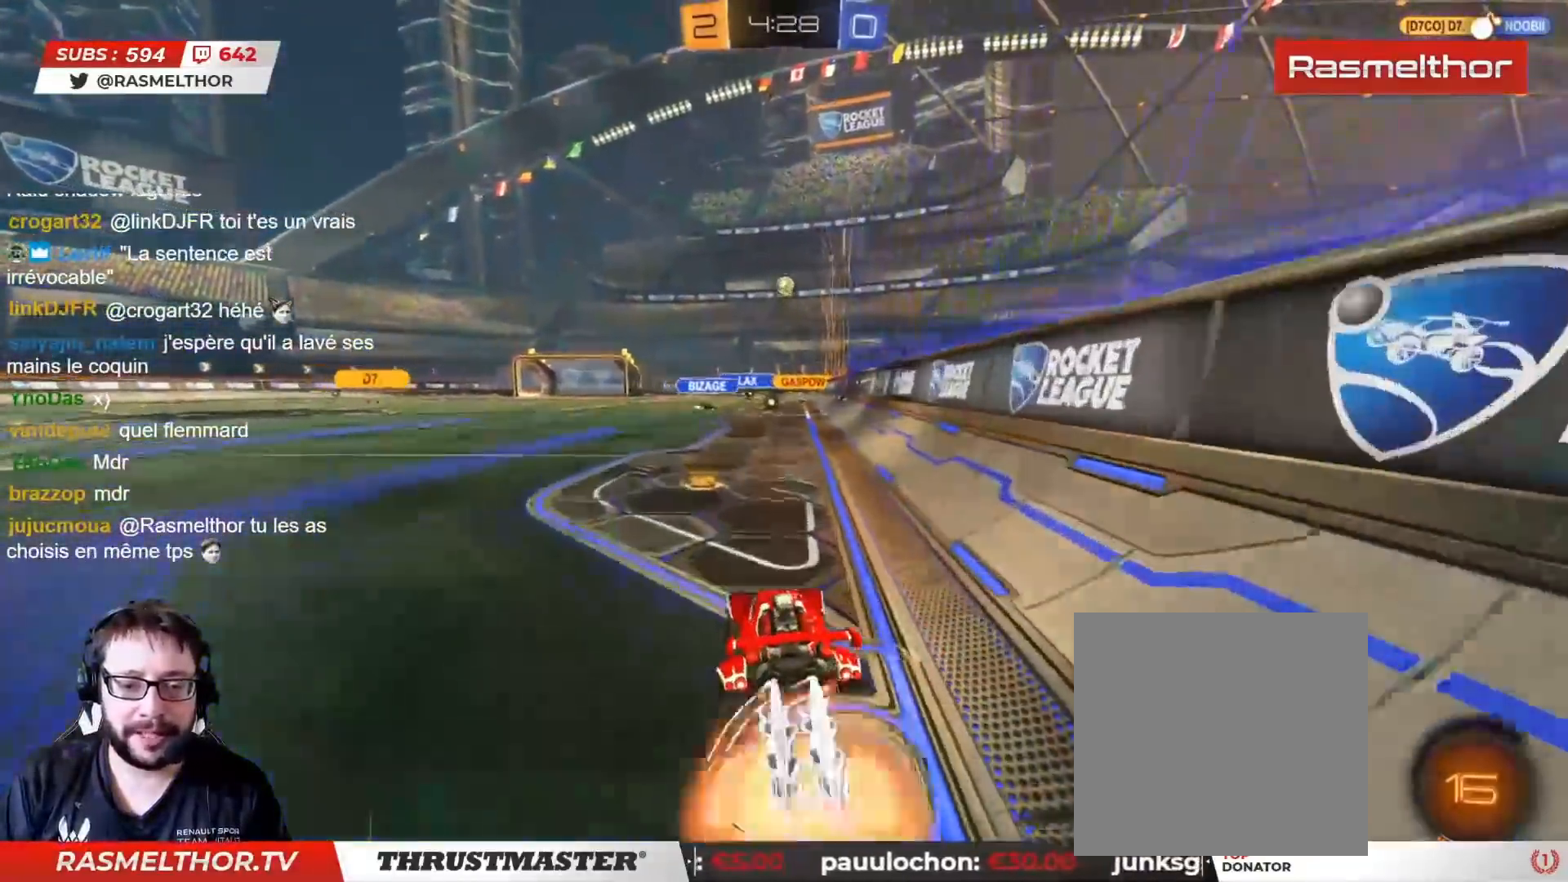
{"buttons": ["R2"], "left_stick": "center", "right_stick": "center", "events": [[17, "CROSS", "up"], [33, "L2", "down"], [83, "CROSS", "down"], [133, "CROSS", "up"], [150, "CIRCLE", "up"], [233, "TRIANGLE", "down"], [317, "TRIANGLE", "up"], [383, "L2", "up"], [467, "left_stick", "center"]]}
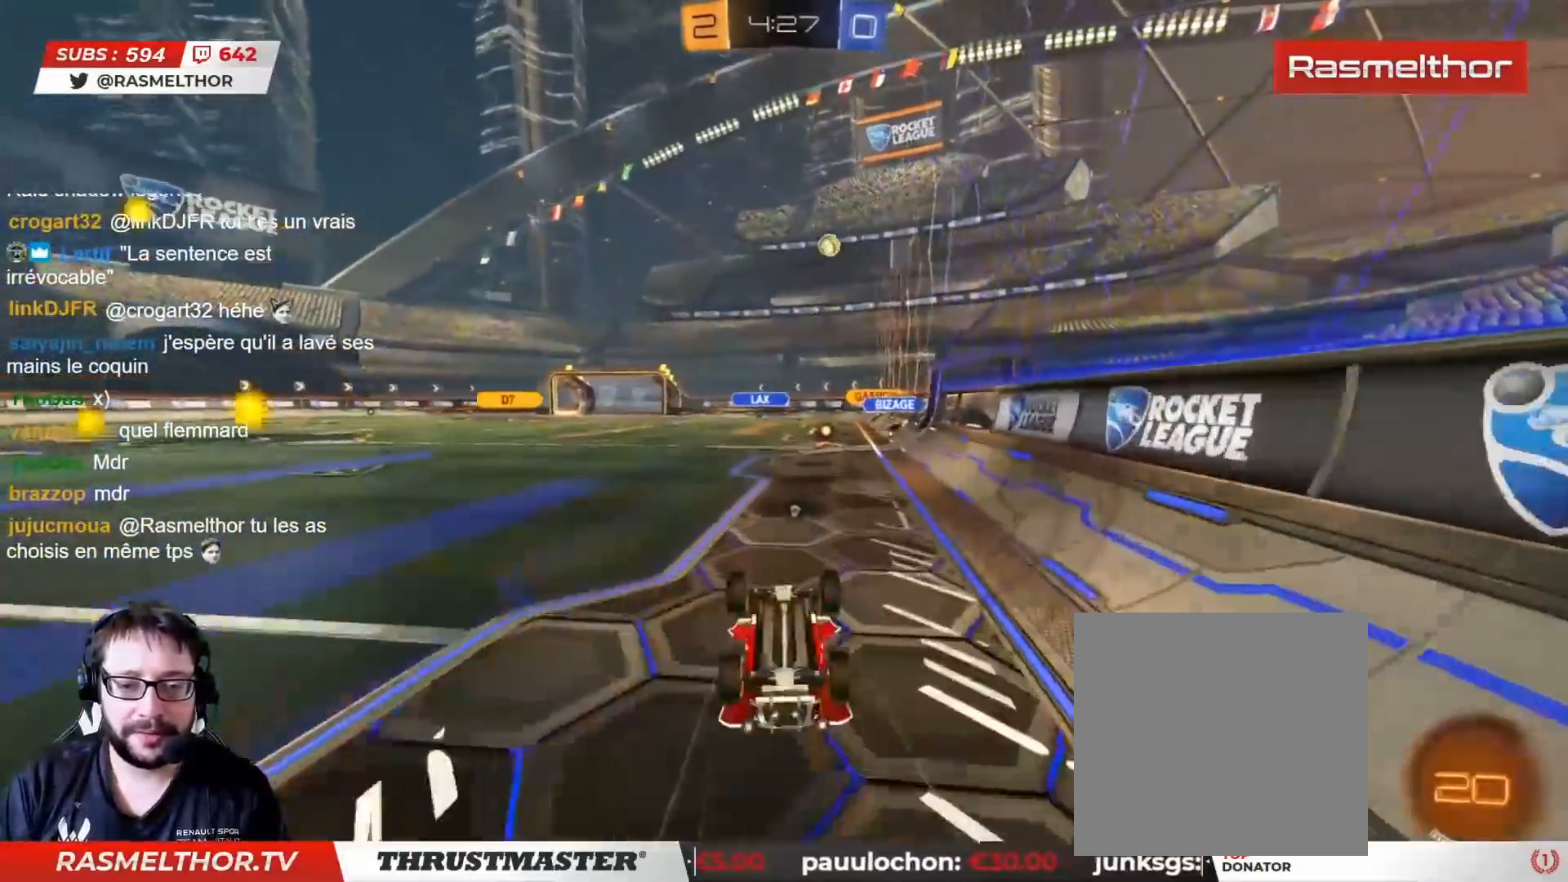
{"buttons": [], "left_stick": "center", "right_stick": "center", "events": [[233, "R2", "up"]]}
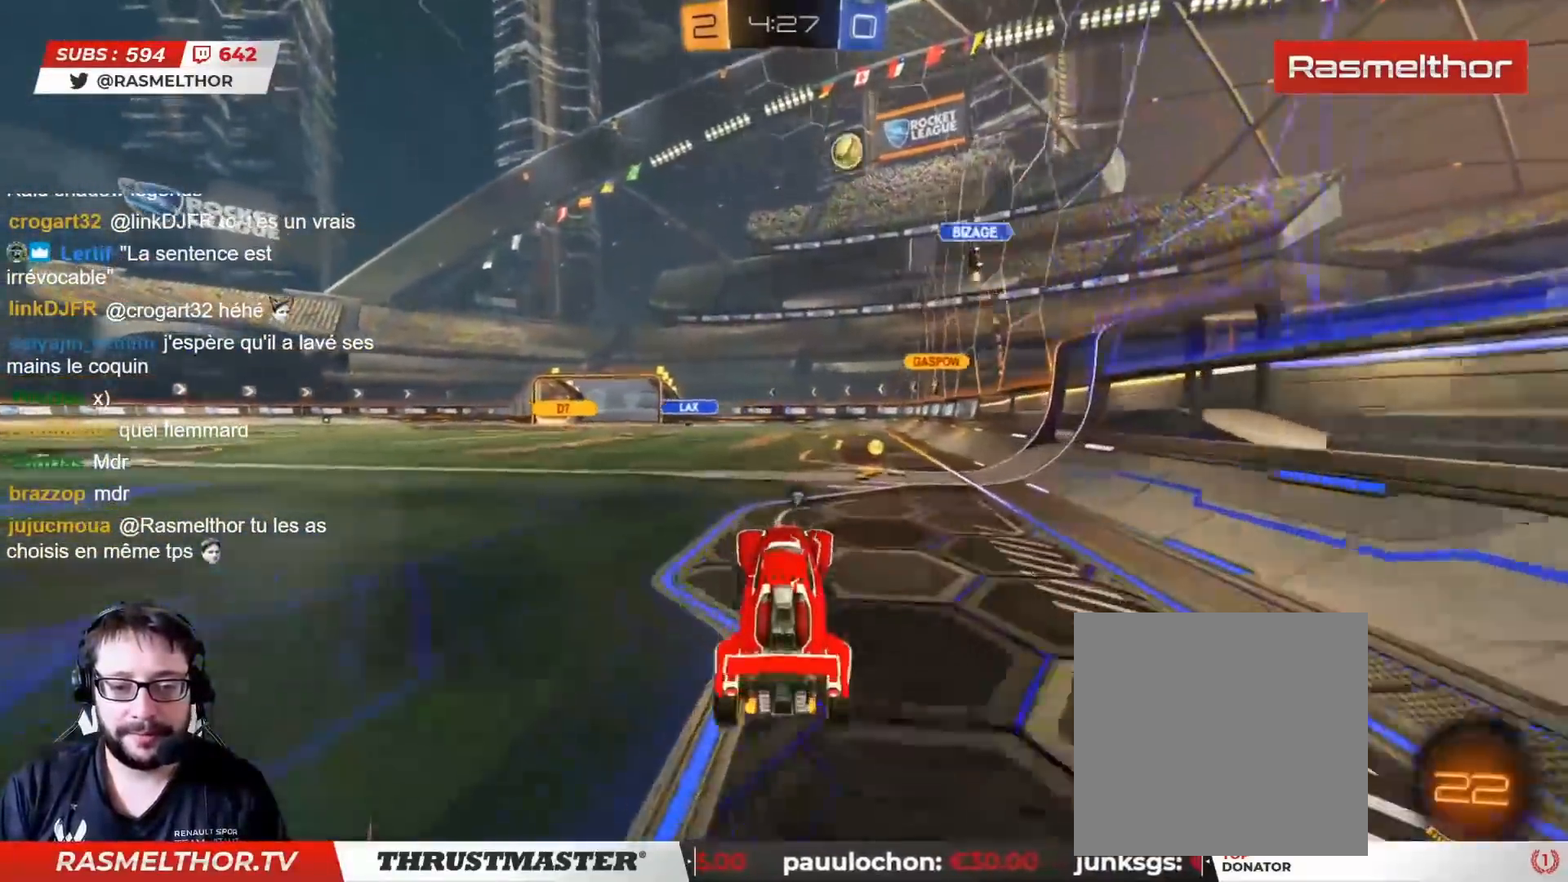
{"buttons": ["R2"], "left_stick": "center", "right_stick": "center", "events": [[33, "left_stick", "right"], [117, "CIRCLE", "down"], [117, "R2", "down"], [133, "TRIANGLE", "down"], [300, "TRIANGLE", "up"], [367, "left_stick", "center"], [400, "TRIANGLE", "down"], [467, "CIRCLE", "up"], [483, "TRIANGLE", "up"]]}
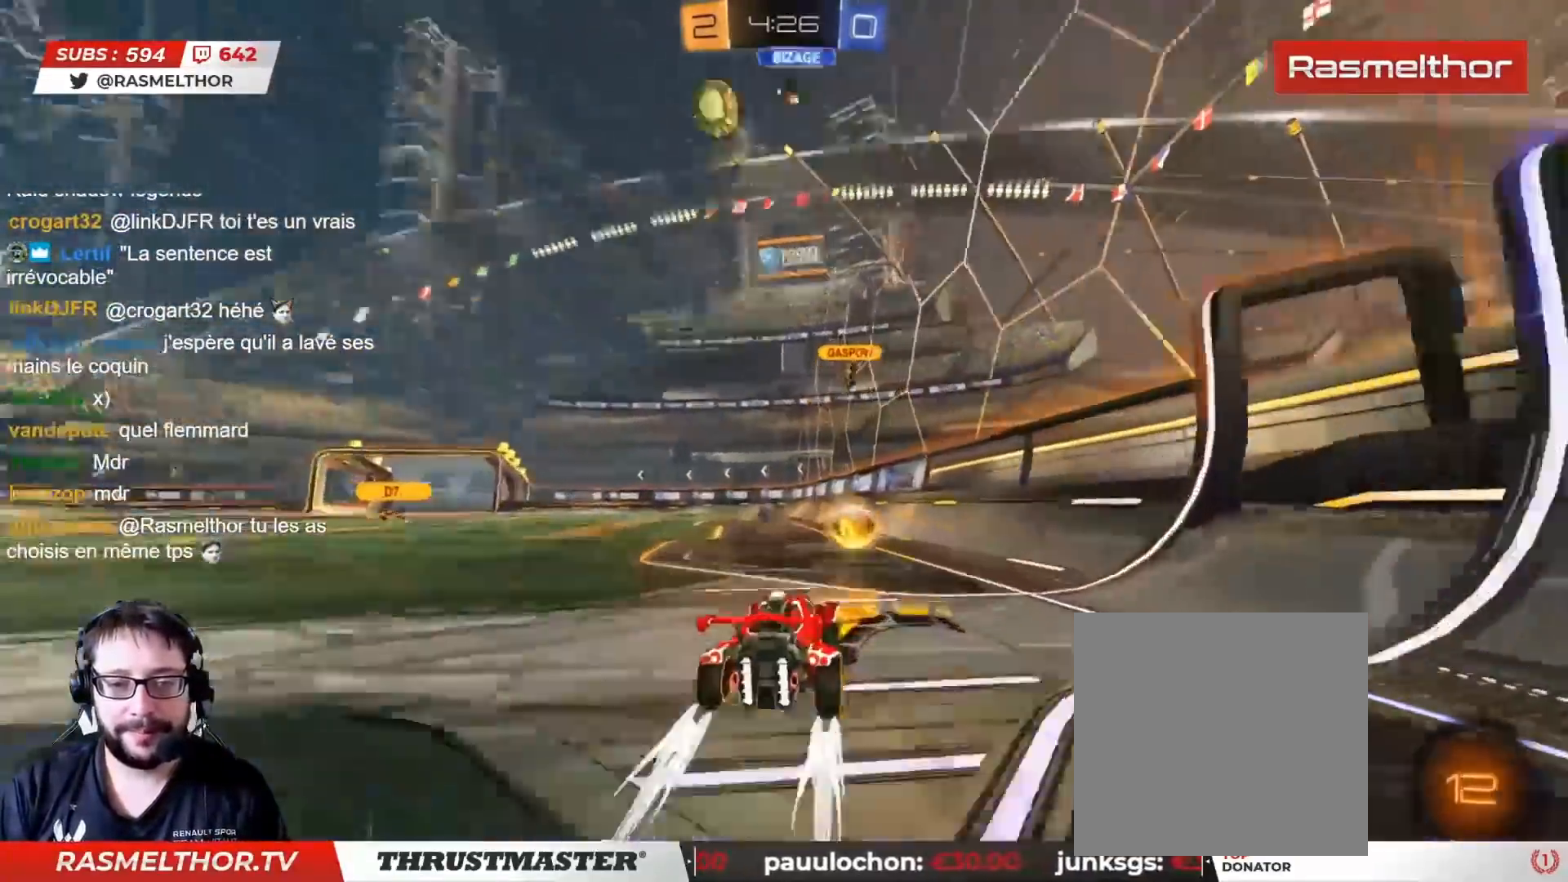
{"buttons": ["R2"], "left_stick": "center", "right_stick": "center", "events": [[167, "TRIANGLE", "down"], [233, "left_stick", "left"], [250, "TRIANGLE", "up"], [350, "left_stick", "center"]]}
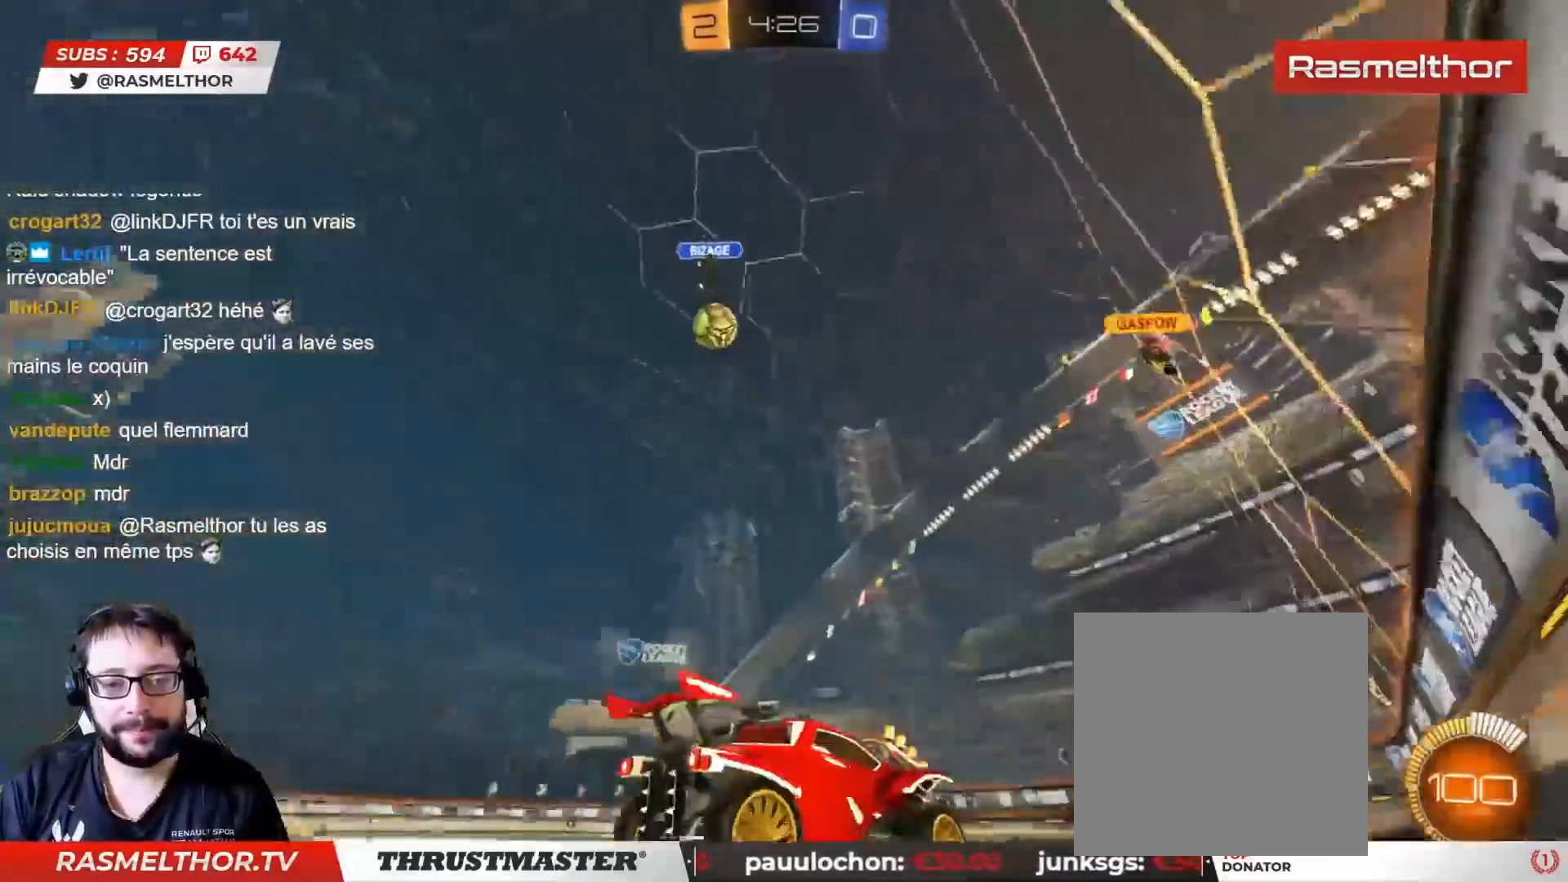
{"buttons": ["R2"], "left_stick": "left", "right_stick": "center", "events": [[67, "left_stick", "left"], [217, "left_stick", "center"], [433, "left_stick", "left"]]}